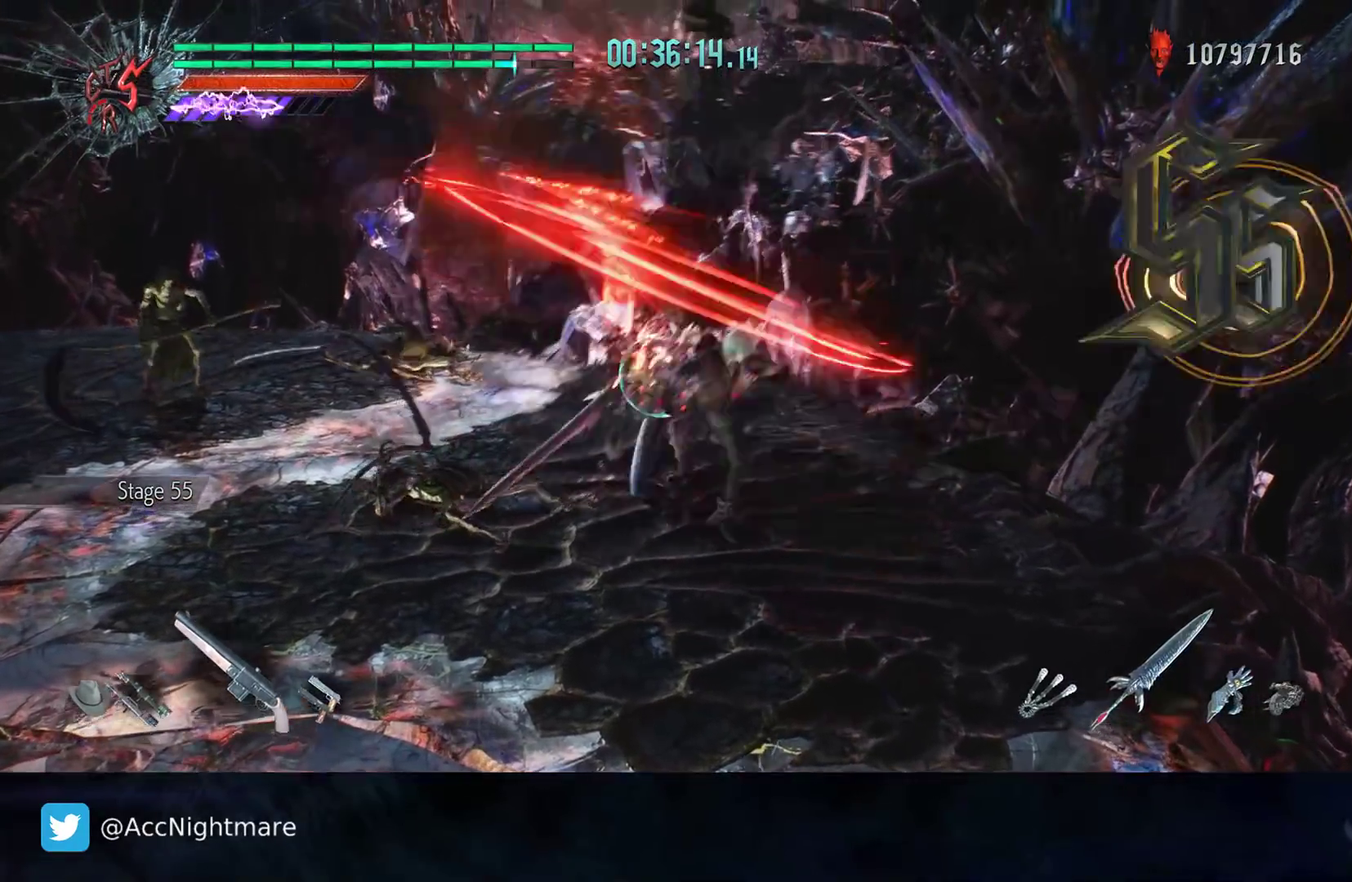
Gameplay with a controller (PlayStation layout); each line is a JSON object with the inputs held at the frame after it. "events" lists button and stick changes between this image and that frame as [ms after this image, input, new state], when the widget could be followed in between. Not read: R1 R2.
{"buttons": [], "left_stick": "up-left", "right_stick": "center", "events": [[67, "TRIANGLE", "up"], [133, "TRIANGLE", "down"], [250, "TRIANGLE", "up"], [350, "TRIANGLE", "down"], [383, "left_stick", "up-left"], [417, "CIRCLE", "up"], [433, "TRIANGLE", "up"]]}
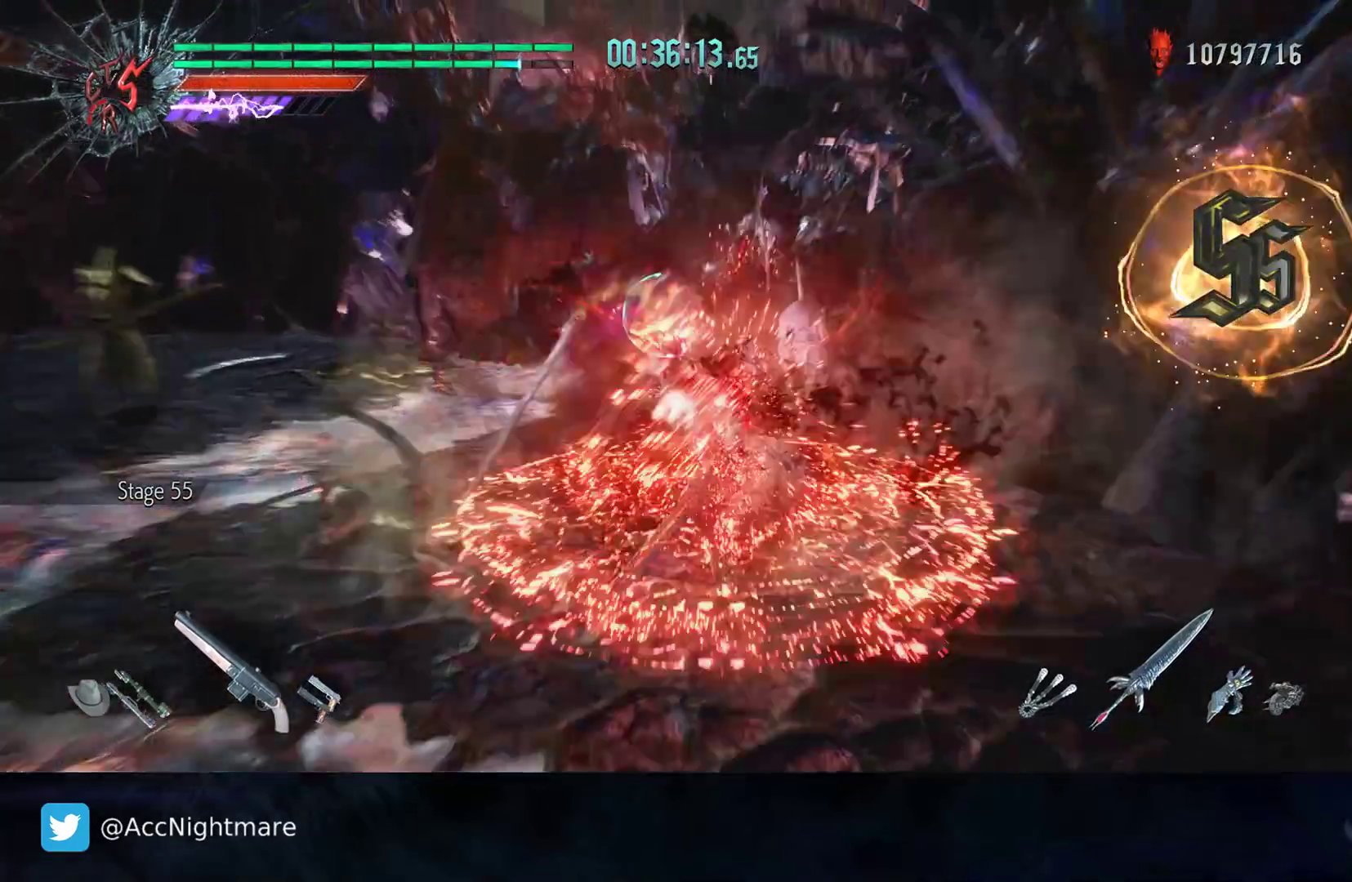
{"buttons": ["TRIANGLE"], "left_stick": "center", "right_stick": "center", "events": [[17, "TRIANGLE", "down"], [100, "TRIANGLE", "up"], [183, "TRIANGLE", "down"], [250, "TRIANGLE", "up"], [333, "TRIANGLE", "down"], [400, "TRIANGLE", "up"], [450, "TRIANGLE", "down"], [500, "left_stick", "center"]]}
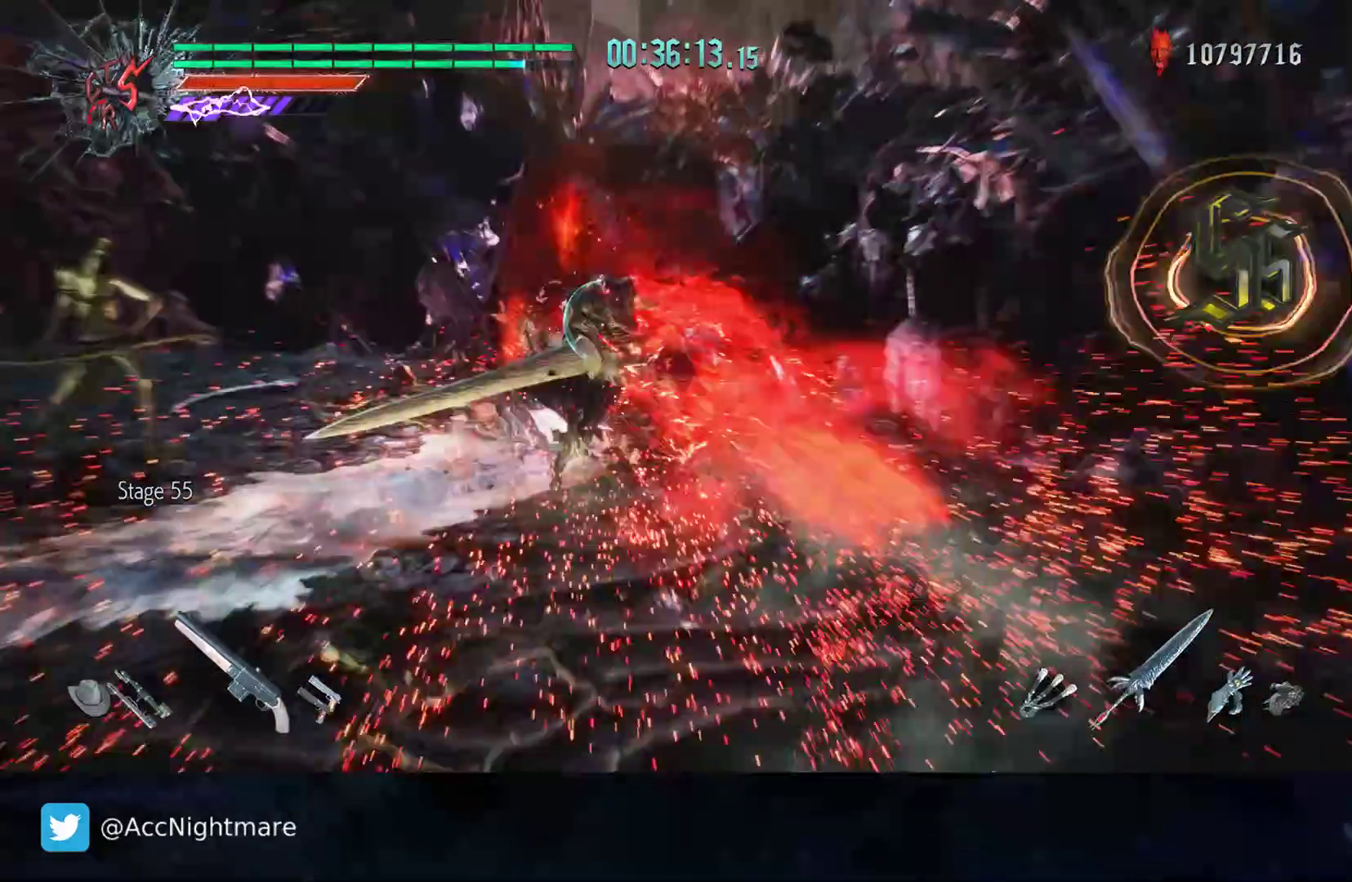
{"buttons": [], "left_stick": "center", "right_stick": "center", "events": [[467, "TRIANGLE", "up"]]}
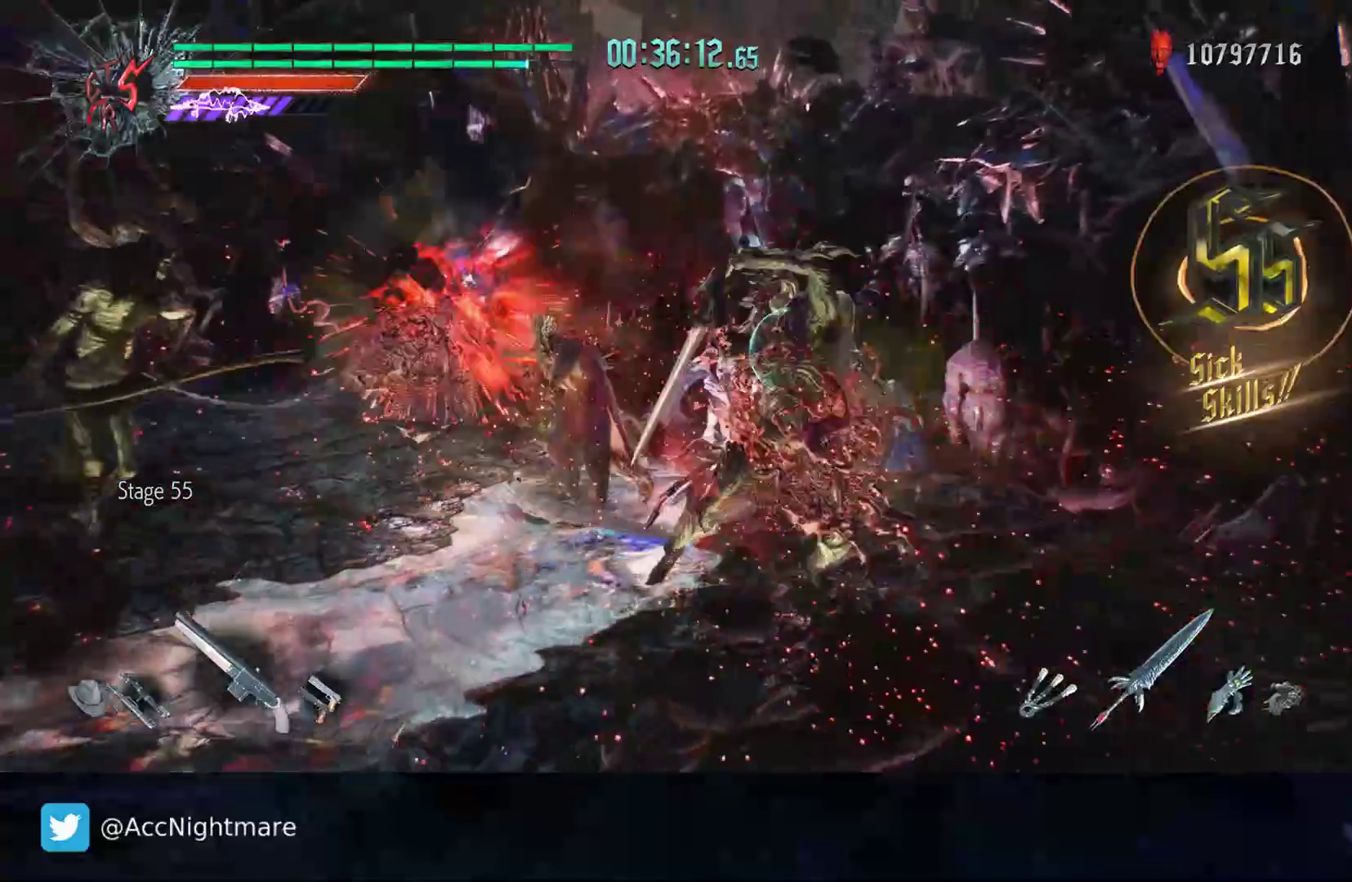
{"buttons": ["TRIANGLE"], "left_stick": "center", "right_stick": "center", "events": [[33, "TRIANGLE", "down"], [150, "TRIANGLE", "up"], [217, "TRIANGLE", "down"], [333, "TRIANGLE", "up"], [400, "TRIANGLE", "down"]]}
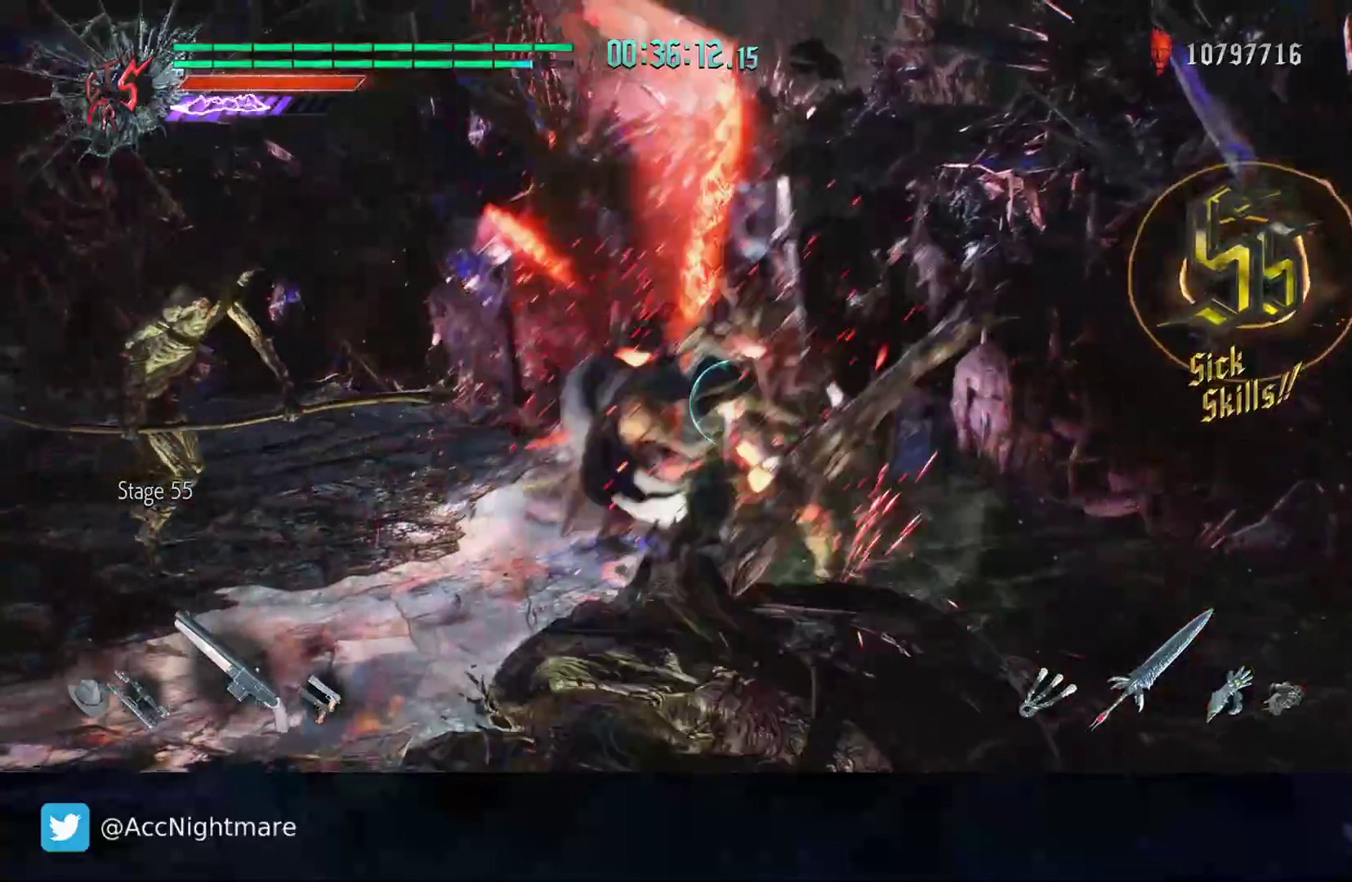
{"buttons": ["TRIANGLE"], "left_stick": "center", "right_stick": "center", "events": []}
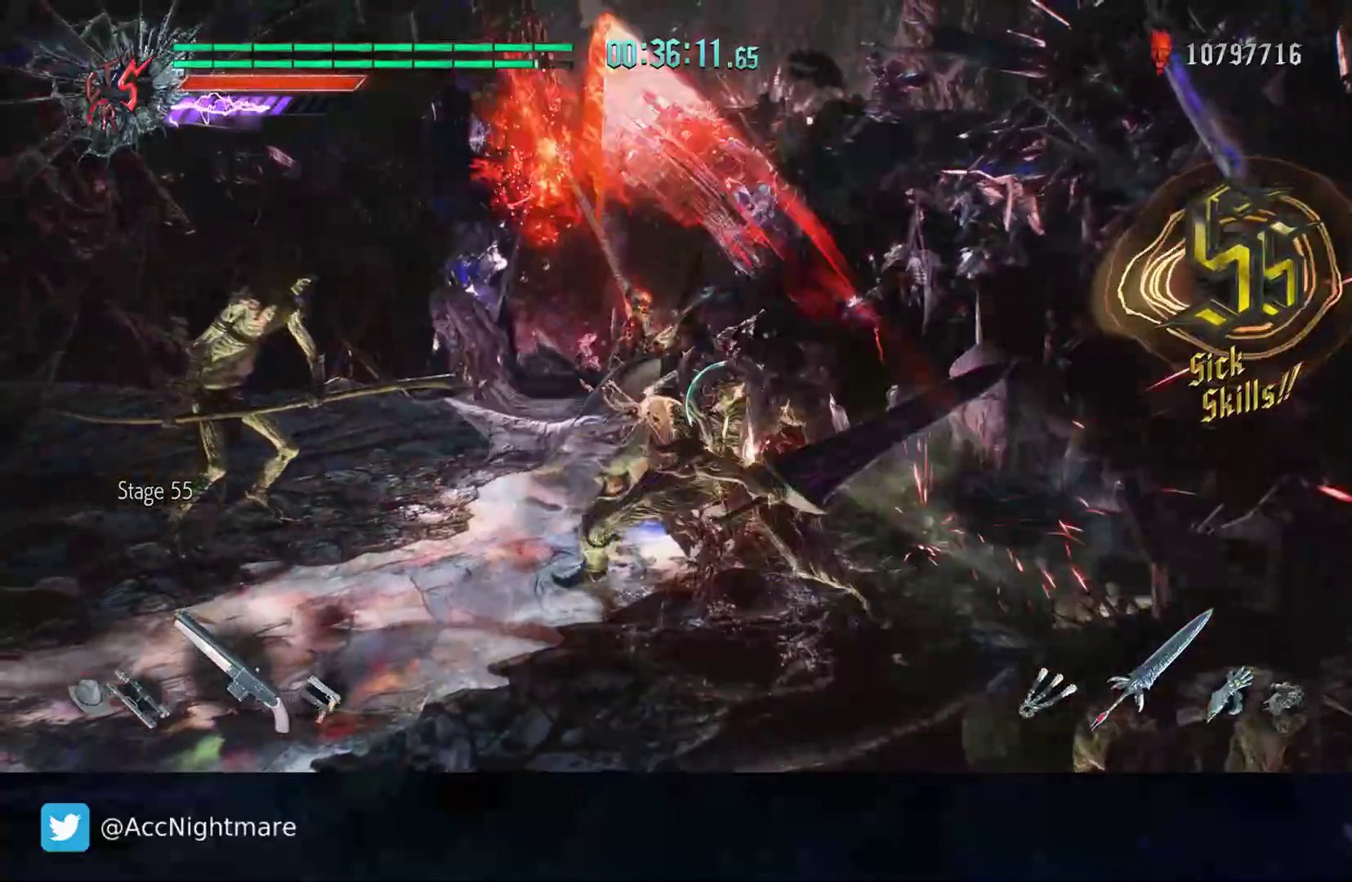
{"buttons": ["TRIANGLE"], "left_stick": "center", "right_stick": "center", "events": []}
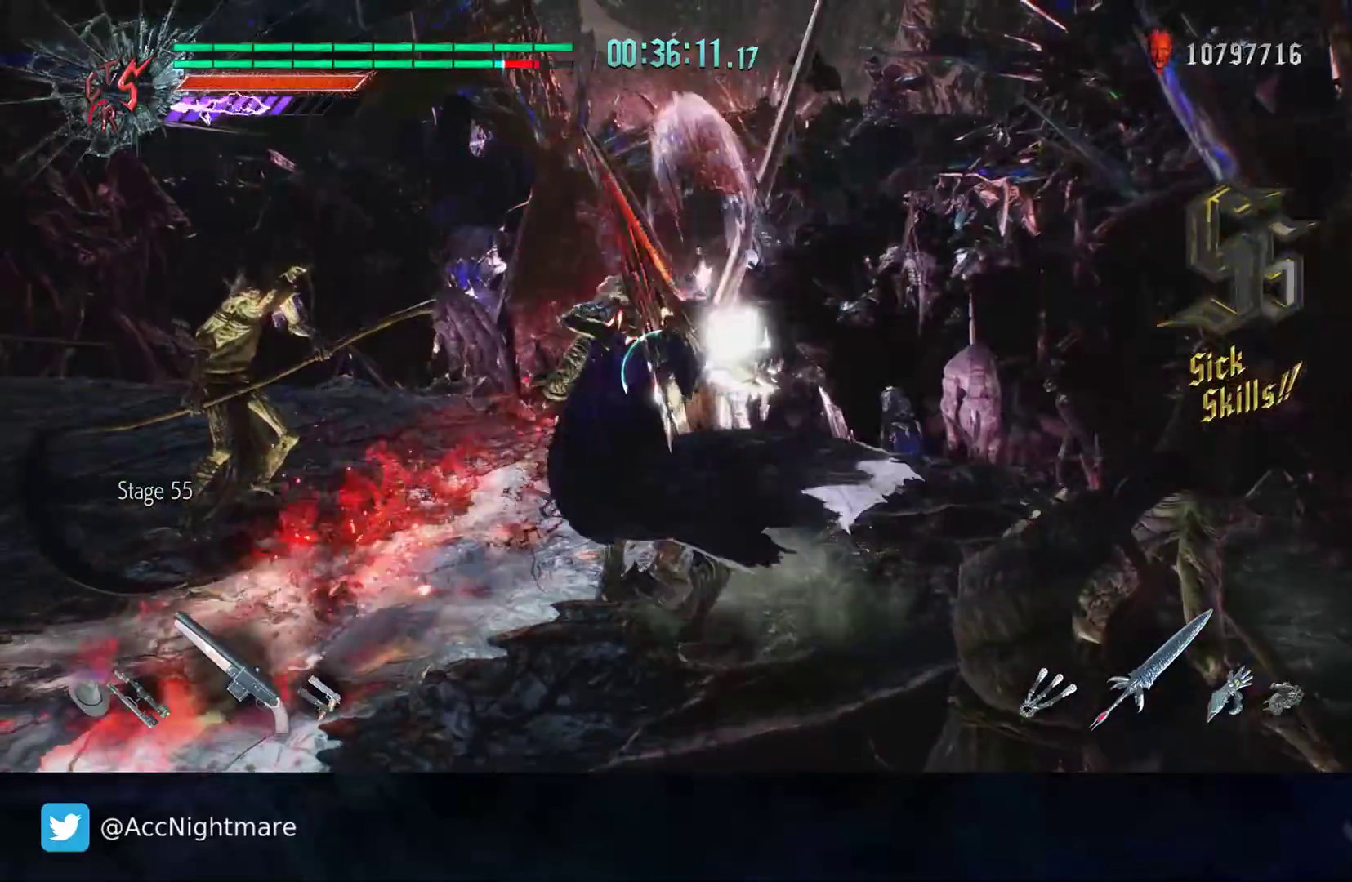
{"buttons": ["TRIANGLE"], "left_stick": "center", "right_stick": "center", "events": [[83, "DPAD_UP", "down"], [167, "TRIANGLE", "up"], [183, "DPAD_UP", "up"], [317, "TRIANGLE", "down"], [417, "TRIANGLE", "up"], [483, "TRIANGLE", "down"]]}
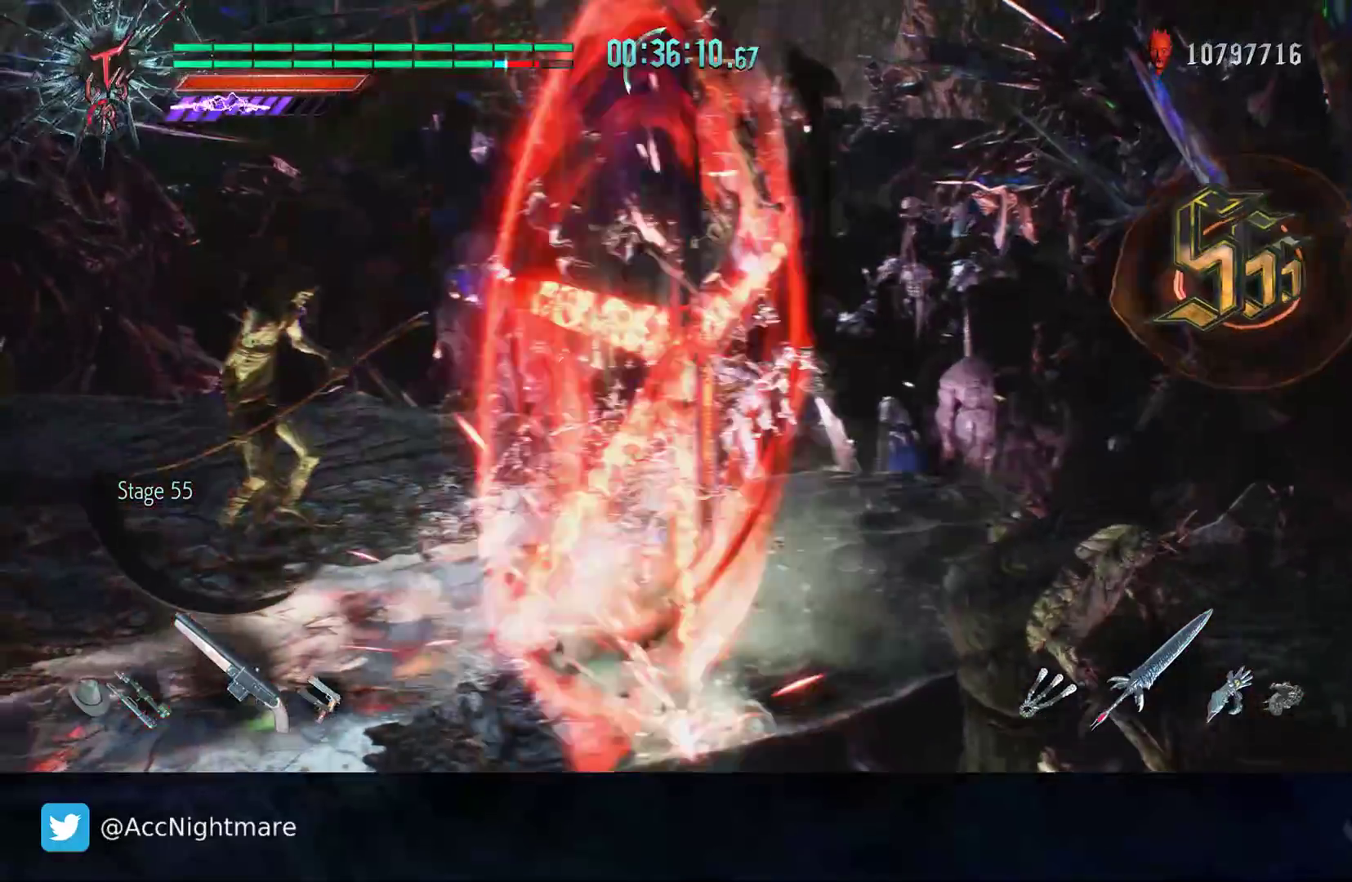
{"buttons": [], "left_stick": "down", "right_stick": "center", "events": [[167, "TRIANGLE", "up"], [333, "left_stick", "down-left"], [500, "left_stick", "down"]]}
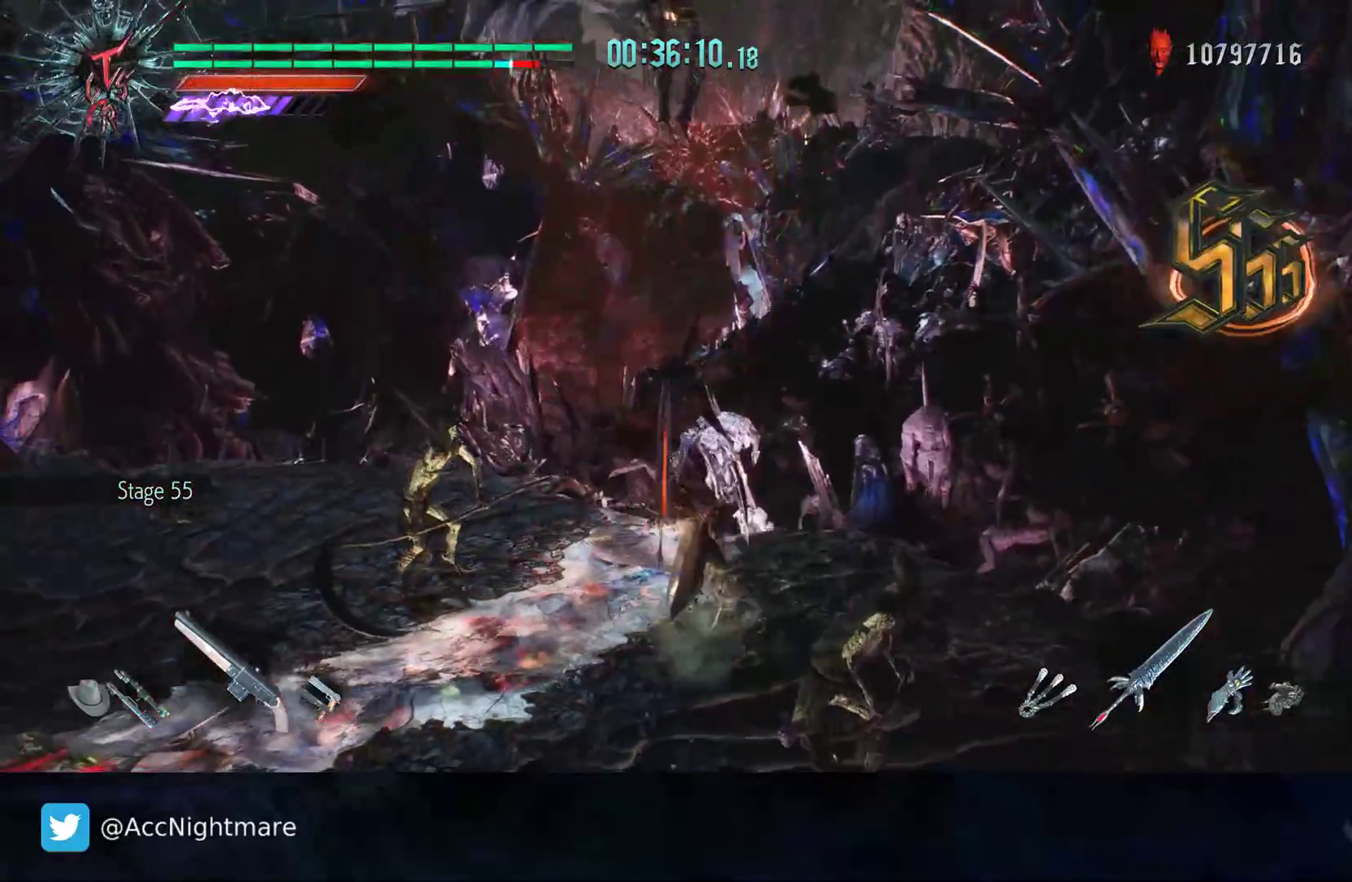
{"buttons": ["SQUARE"], "left_stick": "center", "right_stick": "center", "events": [[100, "left_stick", "center"], [183, "SQUARE", "down"], [250, "SQUARE", "up"], [333, "SQUARE", "down"]]}
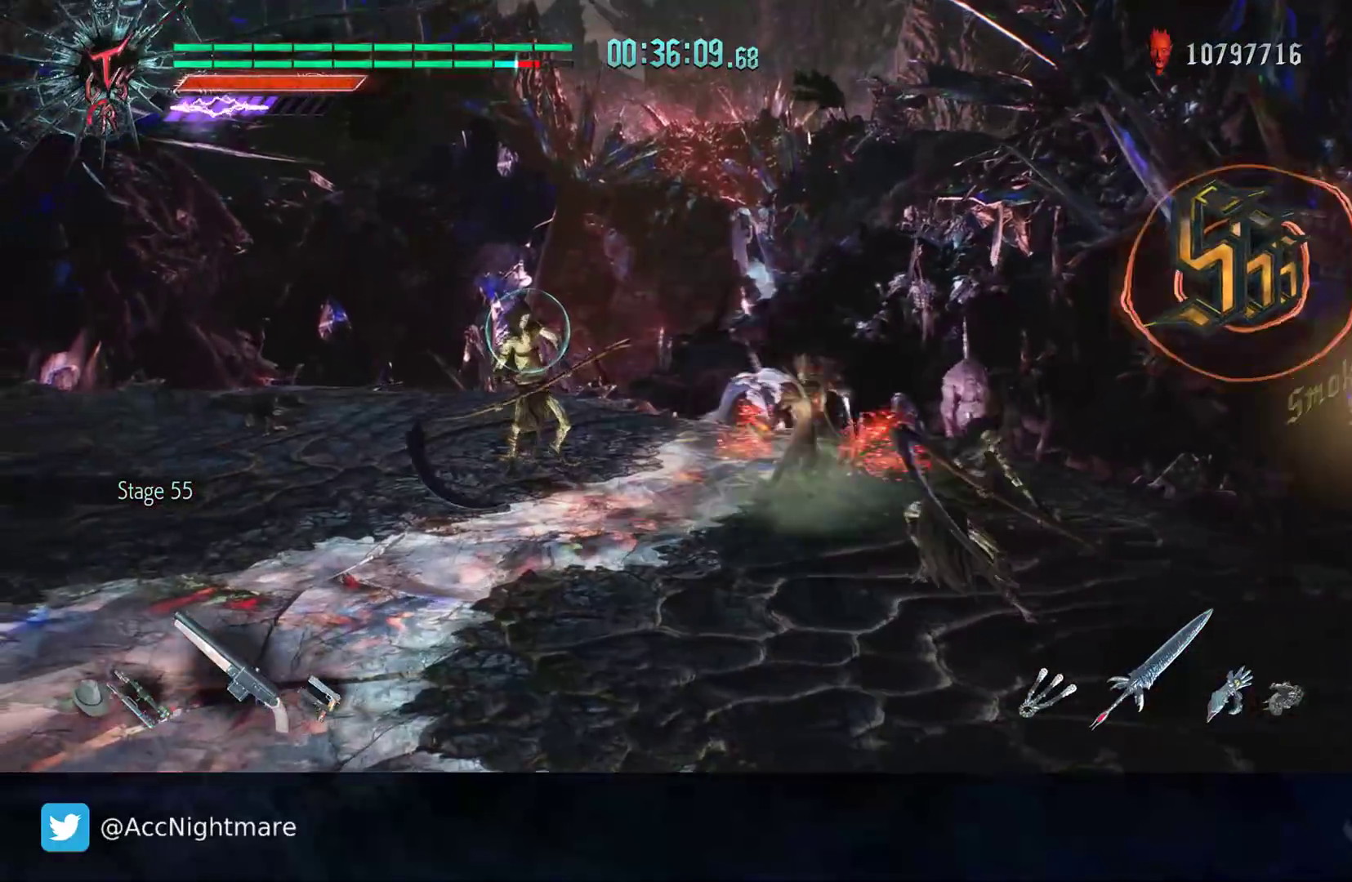
{"buttons": [], "left_stick": "down", "right_stick": "center", "events": [[83, "SQUARE", "up"], [467, "left_stick", "down"]]}
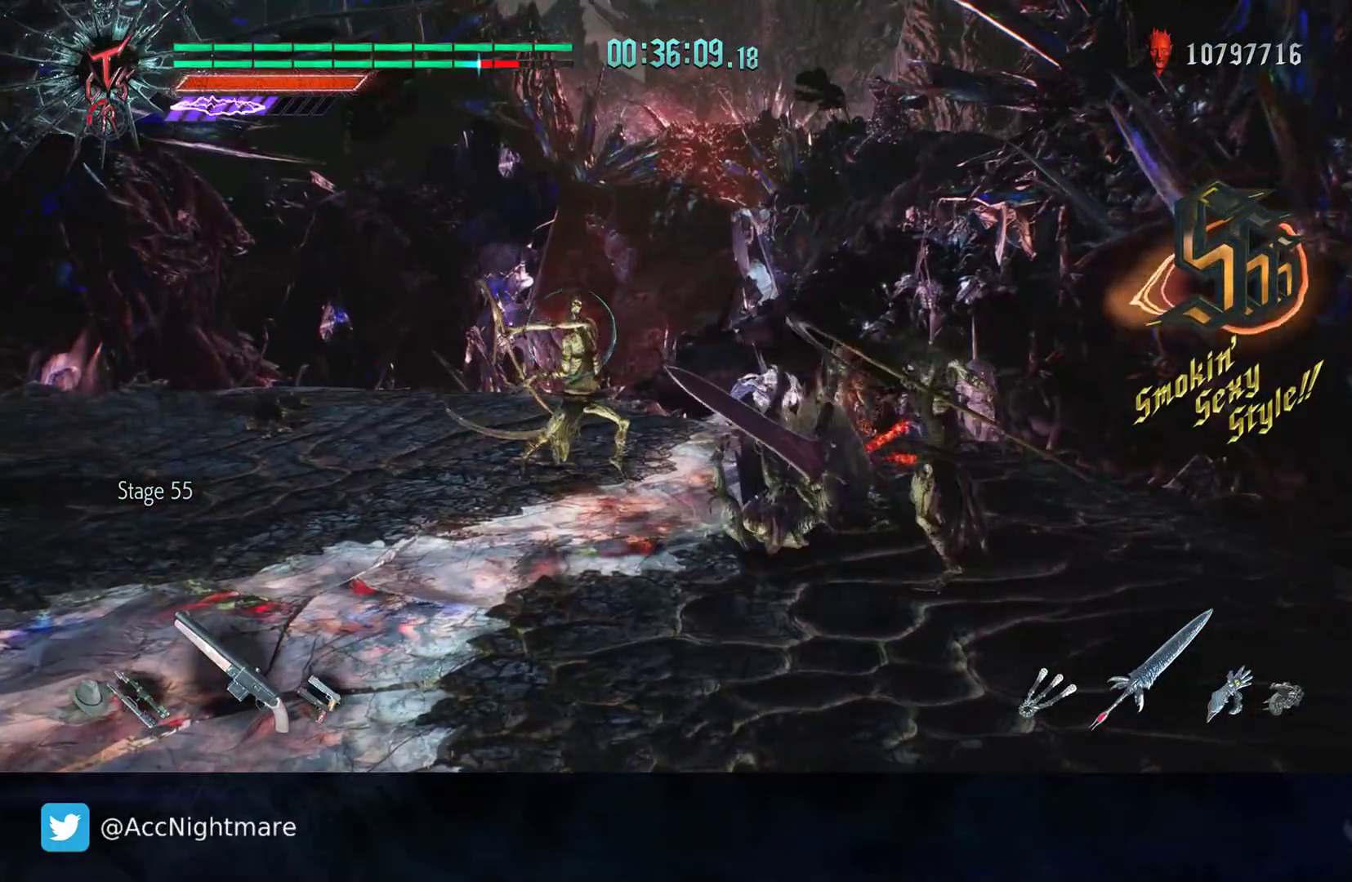
{"buttons": [], "left_stick": "down-right", "right_stick": "center", "events": [[467, "left_stick", "down-right"]]}
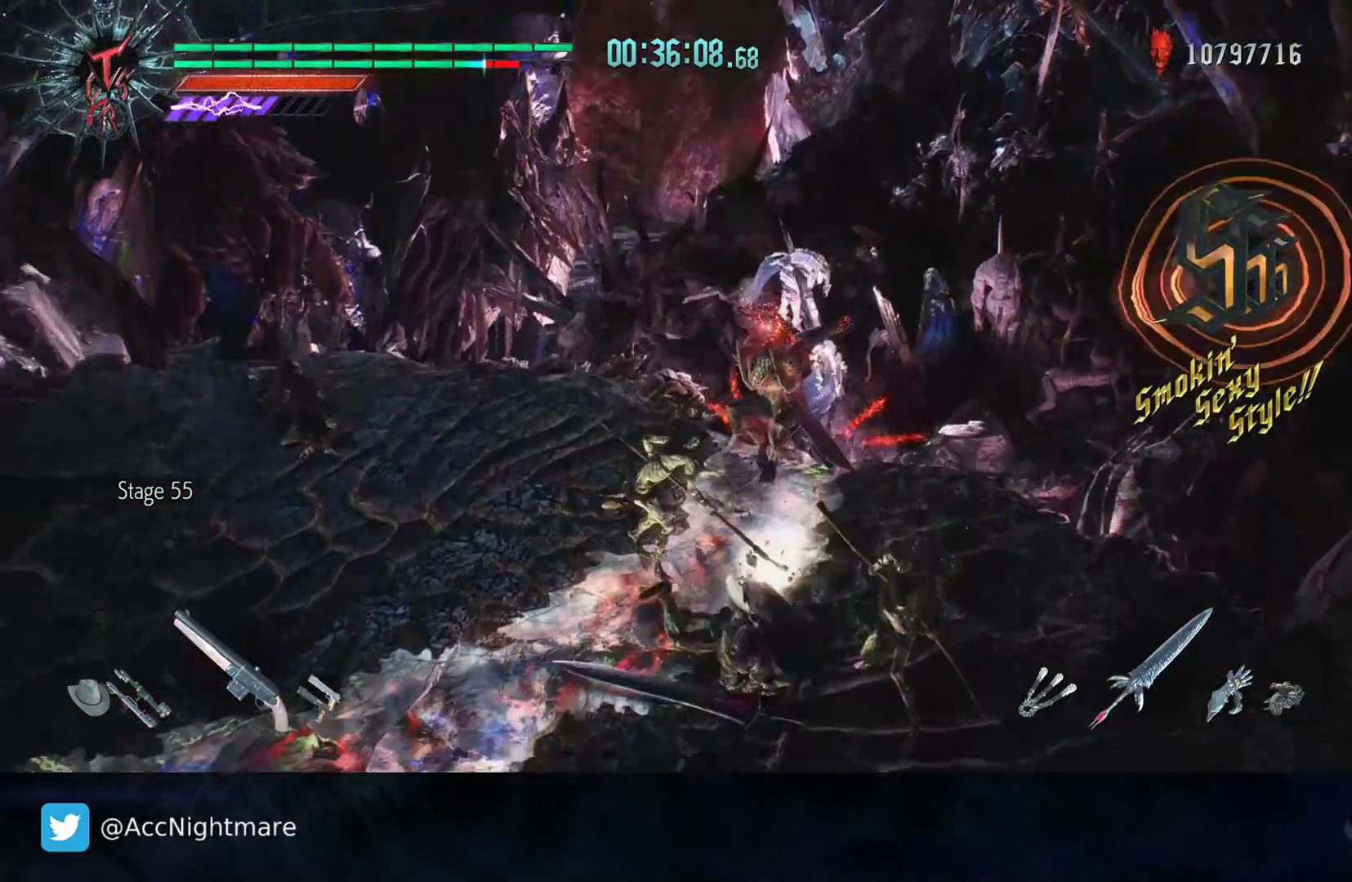
{"buttons": ["L2"], "left_stick": "center", "right_stick": "left", "events": [[83, "L1", "down"], [100, "left_stick", "center"], [117, "SQUARE", "down"], [150, "L1", "up"], [183, "SQUARE", "up"], [250, "SQUARE", "down"], [350, "SQUARE", "up"], [400, "L2", "down"], [450, "right_stick", "left"]]}
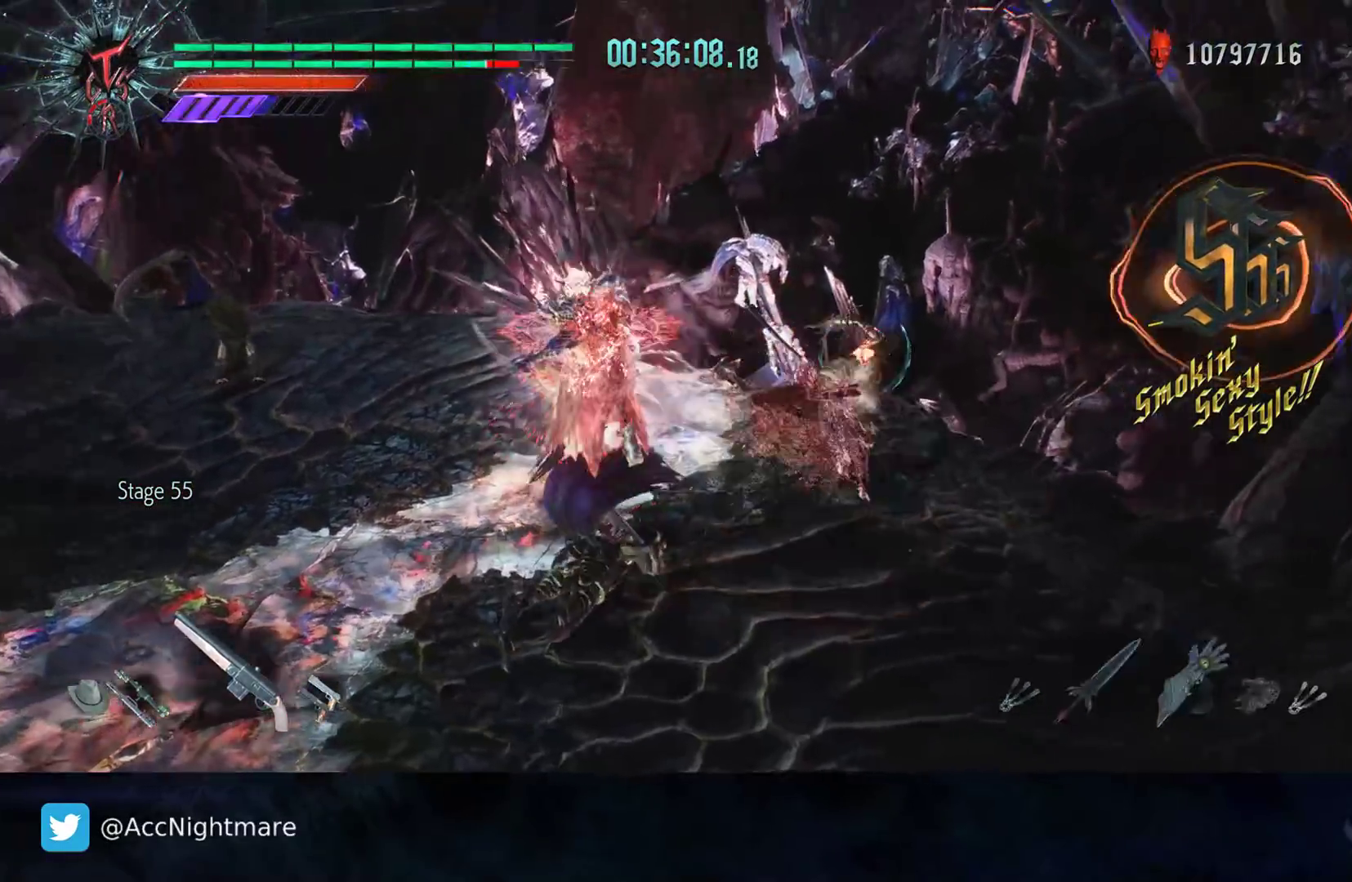
{"buttons": [], "left_stick": "up", "right_stick": "center", "events": [[17, "L2", "up"], [100, "left_stick", "right"], [300, "right_stick", "center"], [333, "left_stick", "up-right"], [433, "left_stick", "up"]]}
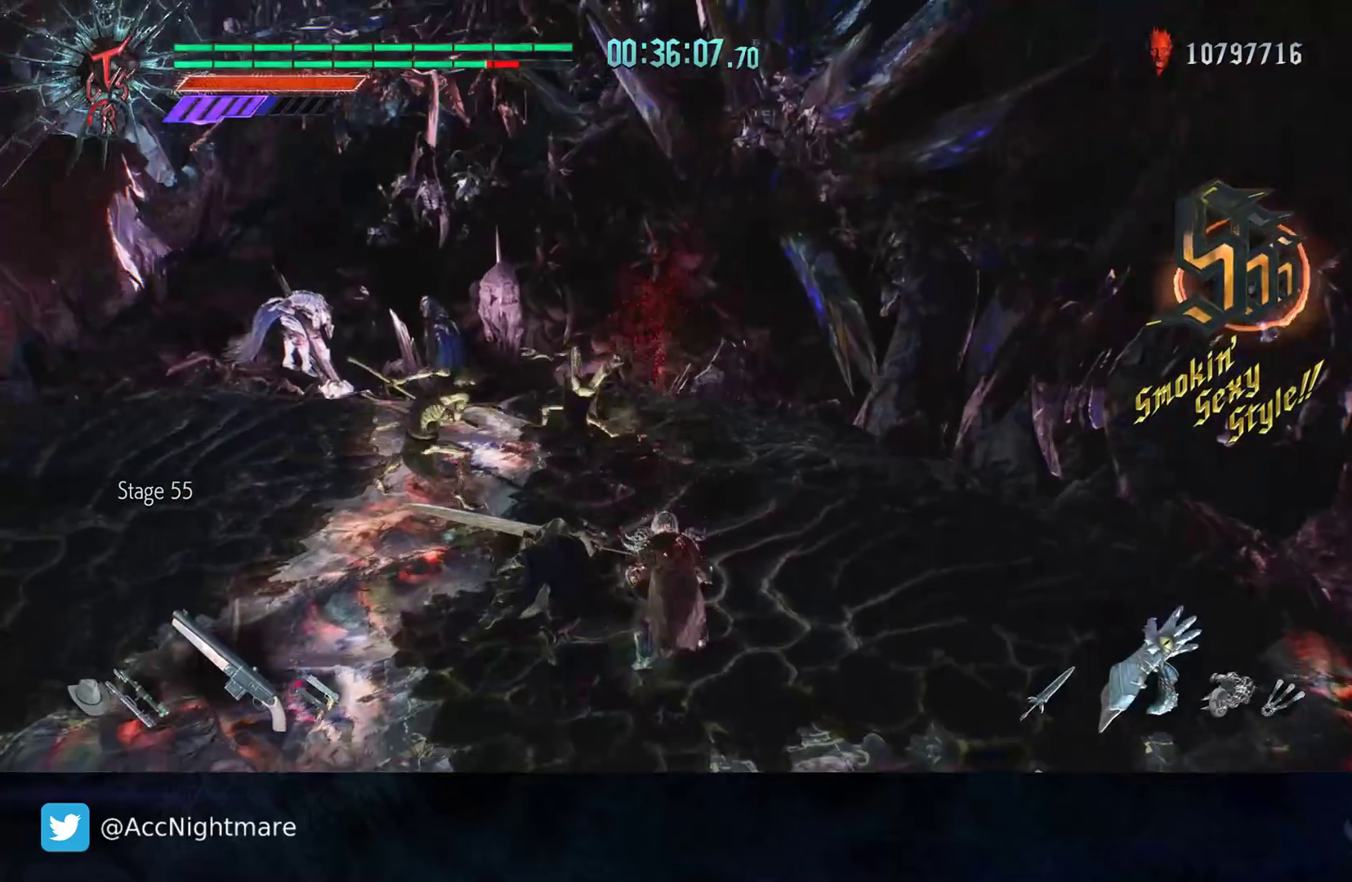
{"buttons": [], "left_stick": "up", "right_stick": "center", "events": []}
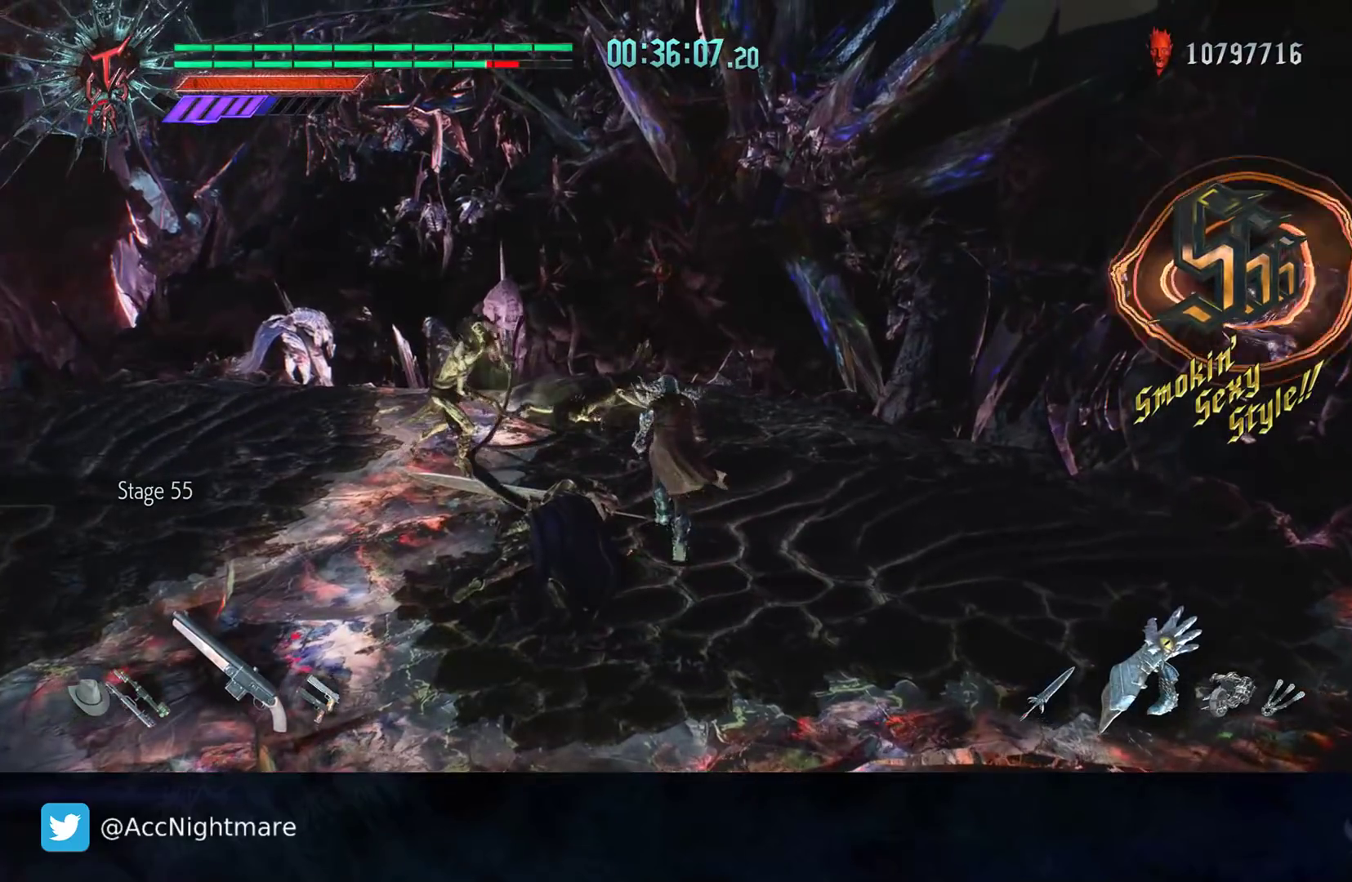
{"buttons": [], "left_stick": "up", "right_stick": "center", "events": []}
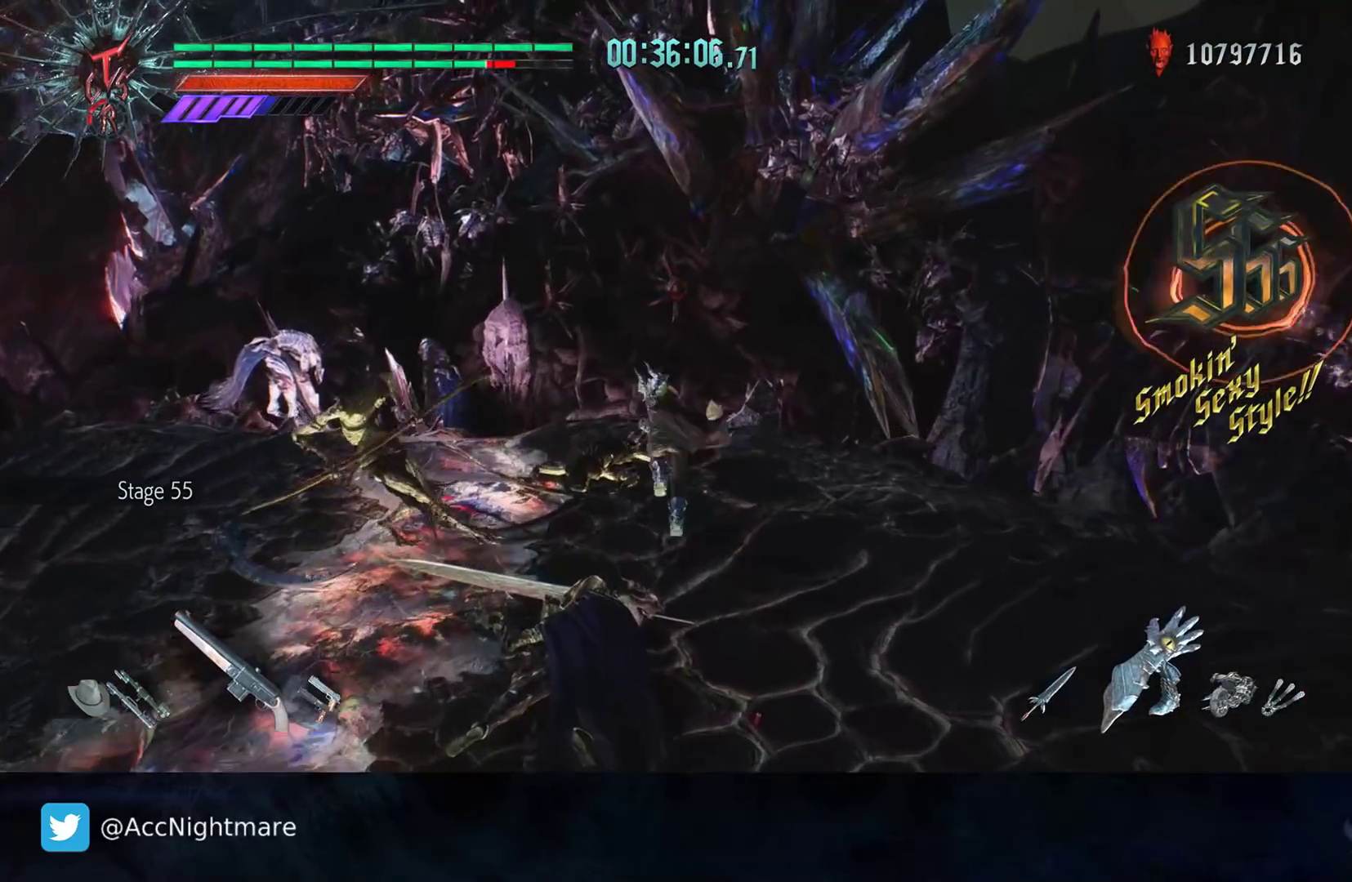
{"buttons": [], "left_stick": "center", "right_stick": "center", "events": [[33, "TRIANGLE", "down"], [33, "left_stick", "center"], [117, "TRIANGLE", "up"], [200, "TRIANGLE", "down"], [267, "TRIANGLE", "up"], [350, "TRIANGLE", "down"], [433, "TRIANGLE", "up"]]}
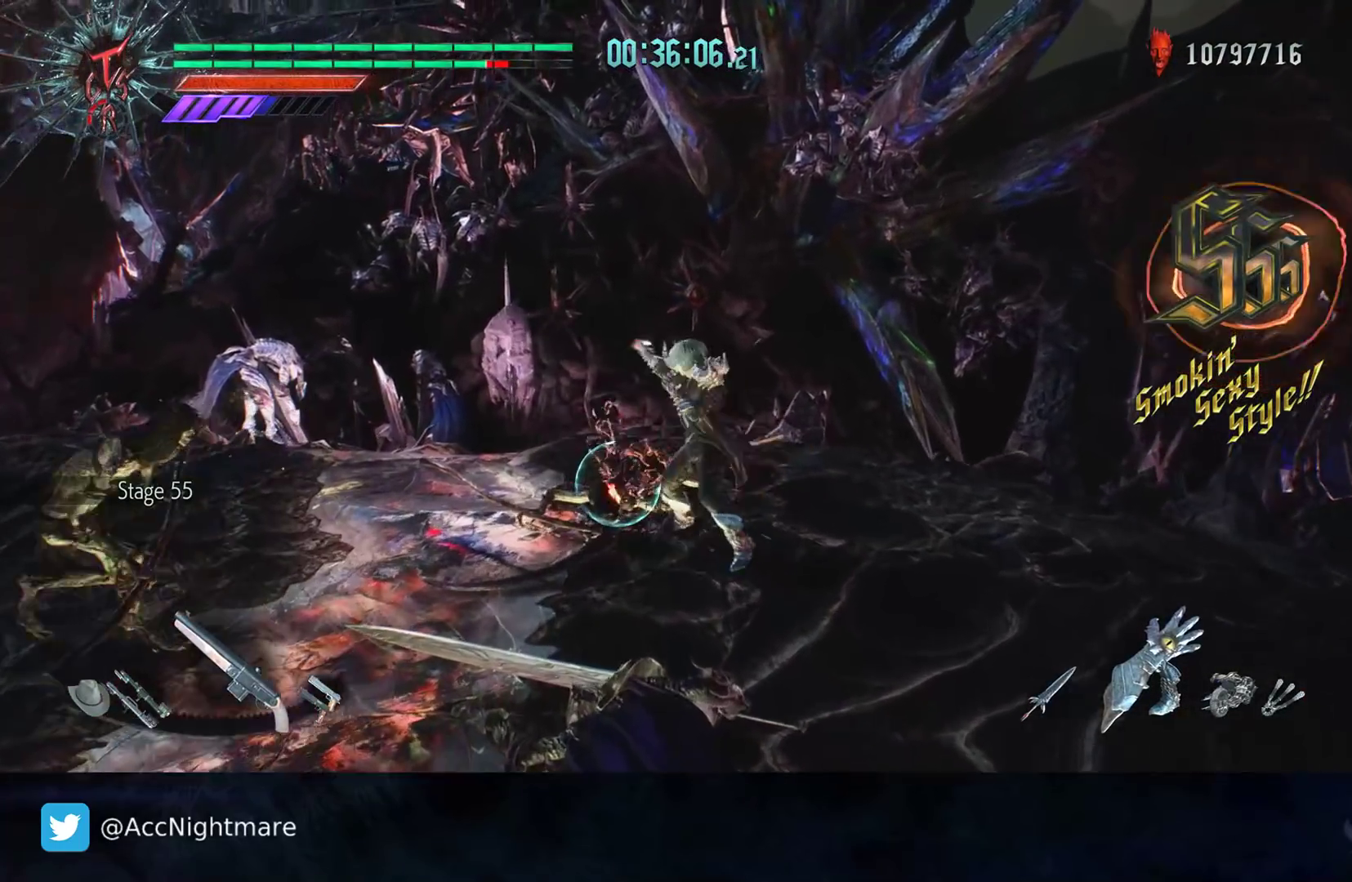
{"buttons": ["TRIANGLE", "DPAD_RIGHT"], "left_stick": "center", "right_stick": "center", "events": [[17, "TRIANGLE", "down"], [83, "TRIANGLE", "up"], [183, "TRIANGLE", "down"], [233, "TRIANGLE", "up"], [317, "TRIANGLE", "down"], [383, "TRIANGLE", "up"], [433, "DPAD_RIGHT", "down"], [467, "TRIANGLE", "down"]]}
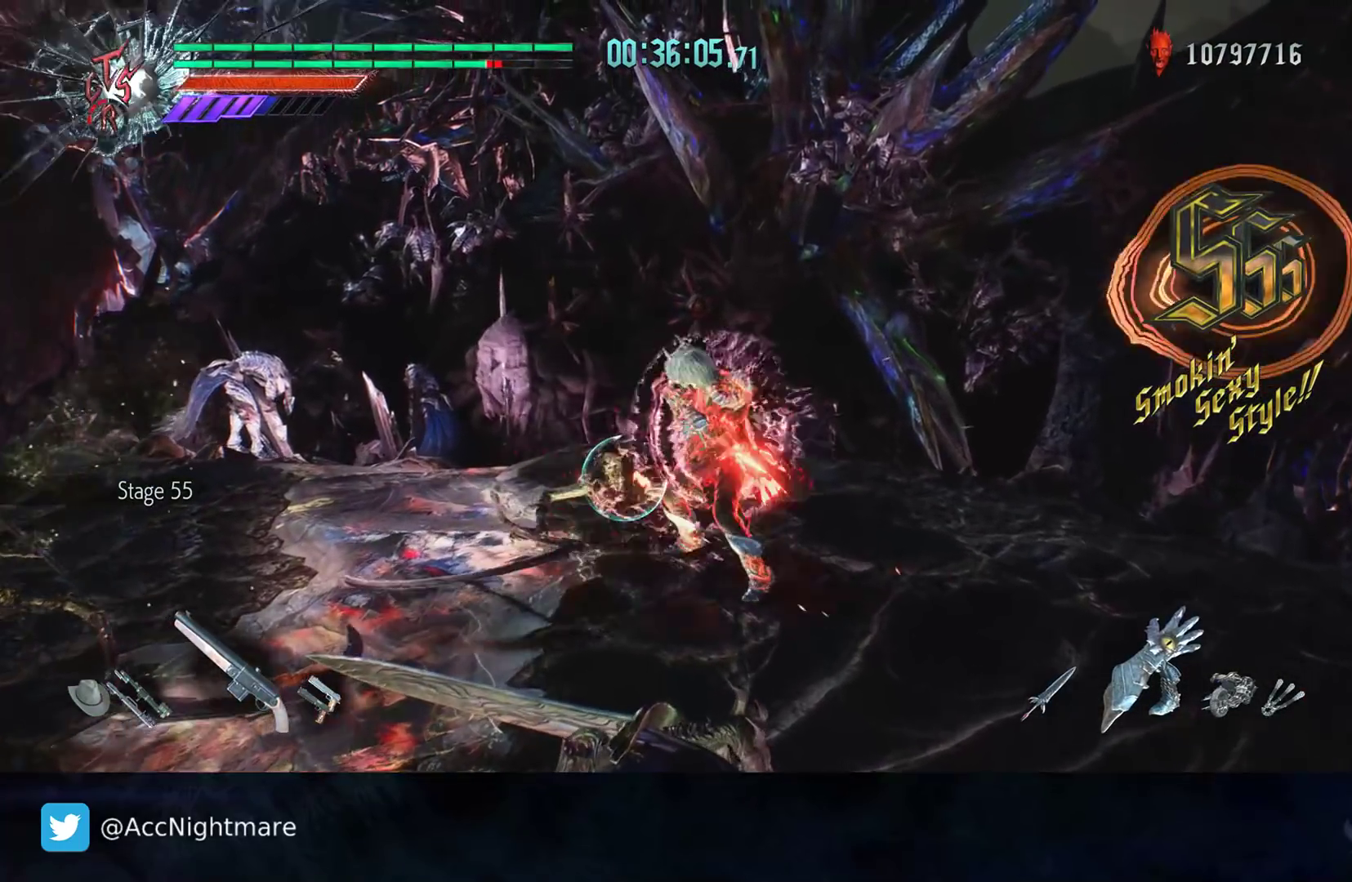
{"buttons": [], "left_stick": "center", "right_stick": "center", "events": [[33, "TRIANGLE", "up"], [83, "DPAD_RIGHT", "up"], [117, "TRIANGLE", "down"], [183, "TRIANGLE", "up"], [283, "TRIANGLE", "down"], [350, "TRIANGLE", "up"], [433, "TRIANGLE", "down"], [500, "TRIANGLE", "up"]]}
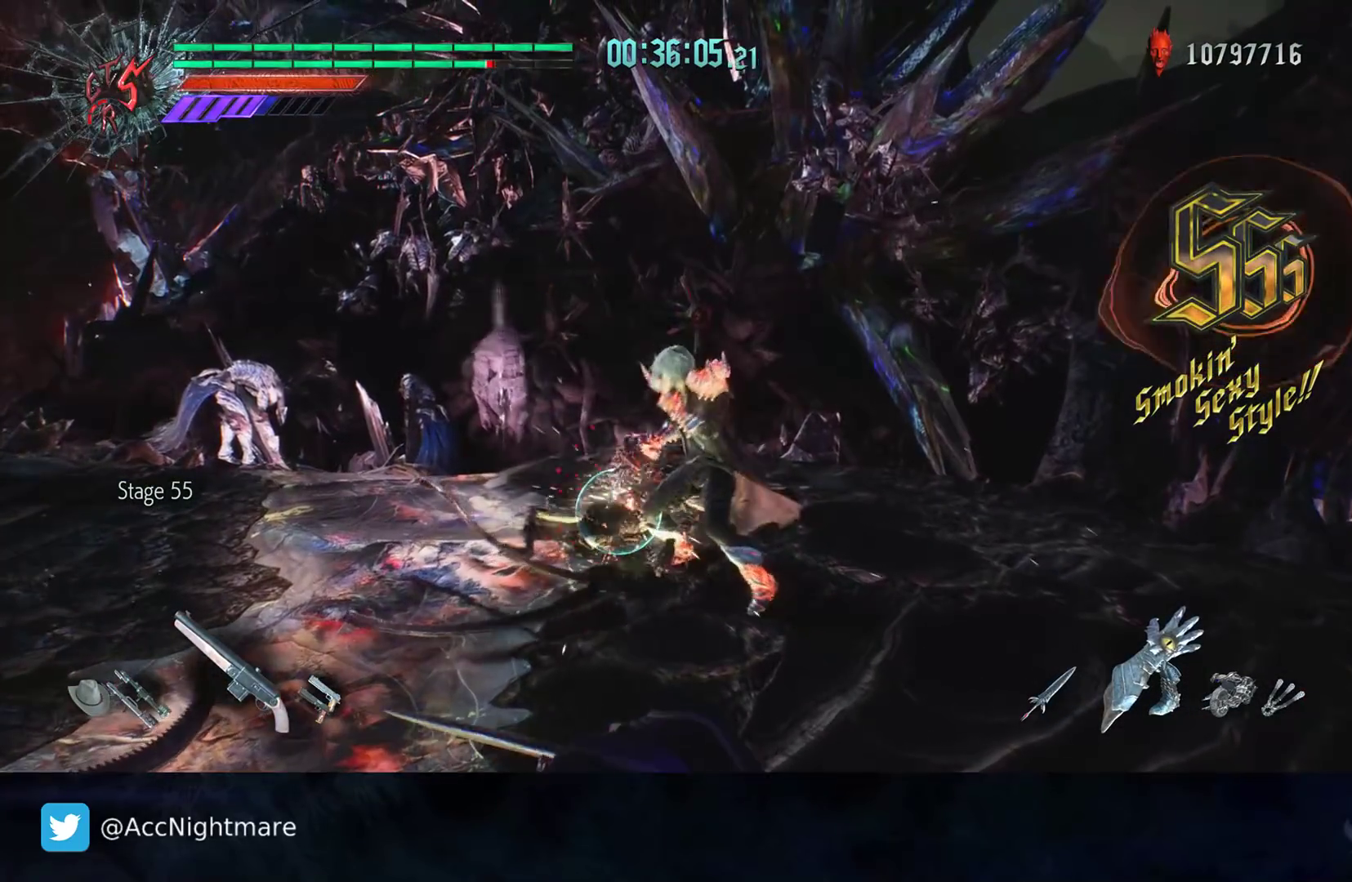
{"buttons": [], "left_stick": "center", "right_stick": "center", "events": [[67, "TRIANGLE", "down"], [133, "TRIANGLE", "up"], [233, "TRIANGLE", "down"], [300, "TRIANGLE", "up"], [400, "TRIANGLE", "down"], [433, "TRIANGLE", "up"]]}
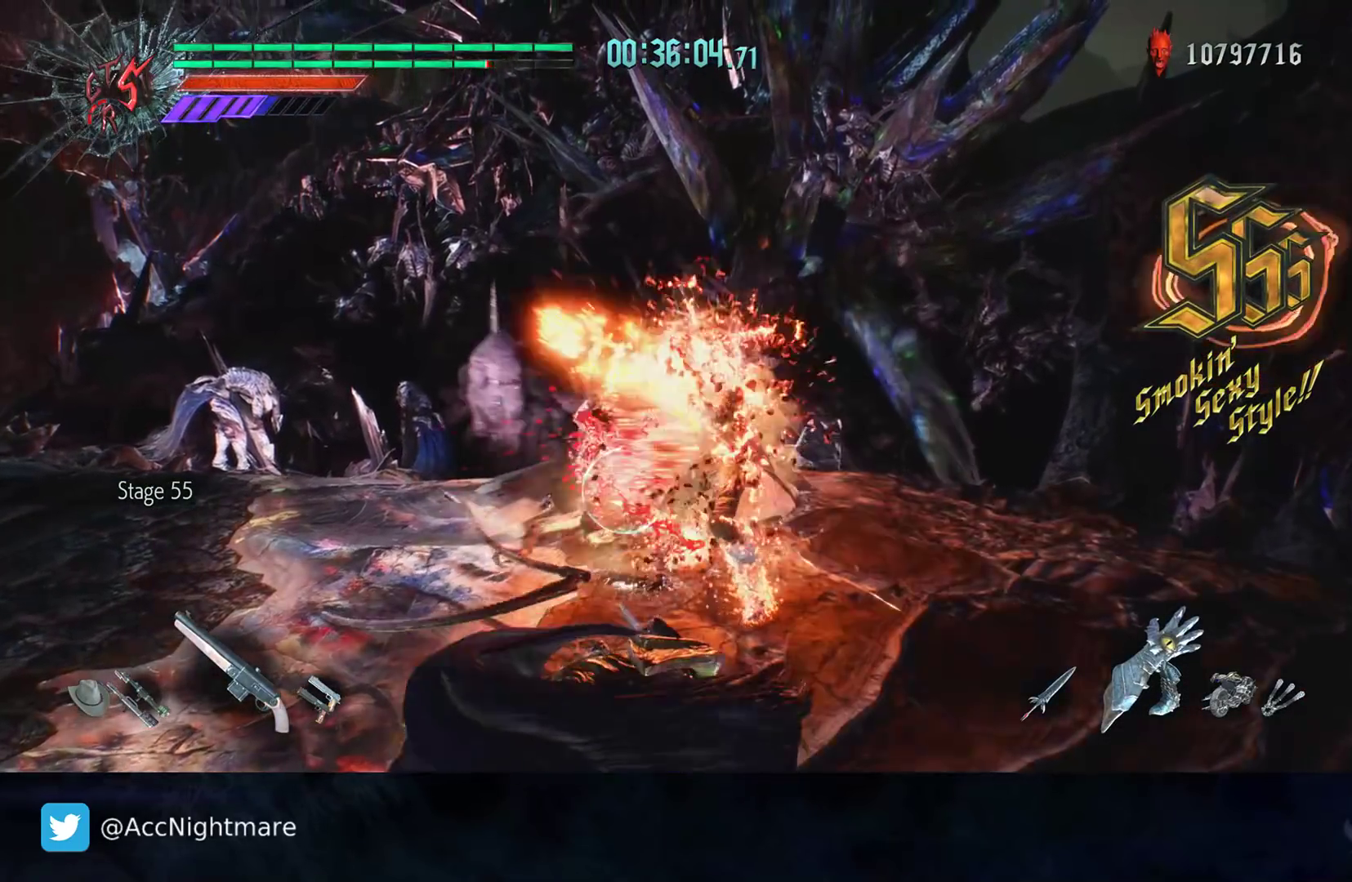
{"buttons": ["TRIANGLE"], "left_stick": "down-right", "right_stick": "center", "events": [[50, "TRIANGLE", "down"], [100, "TRIANGLE", "up"], [167, "left_stick", "down-right"], [183, "TRIANGLE", "down"], [250, "TRIANGLE", "up"], [317, "TRIANGLE", "down"], [383, "TRIANGLE", "up"], [450, "TRIANGLE", "down"]]}
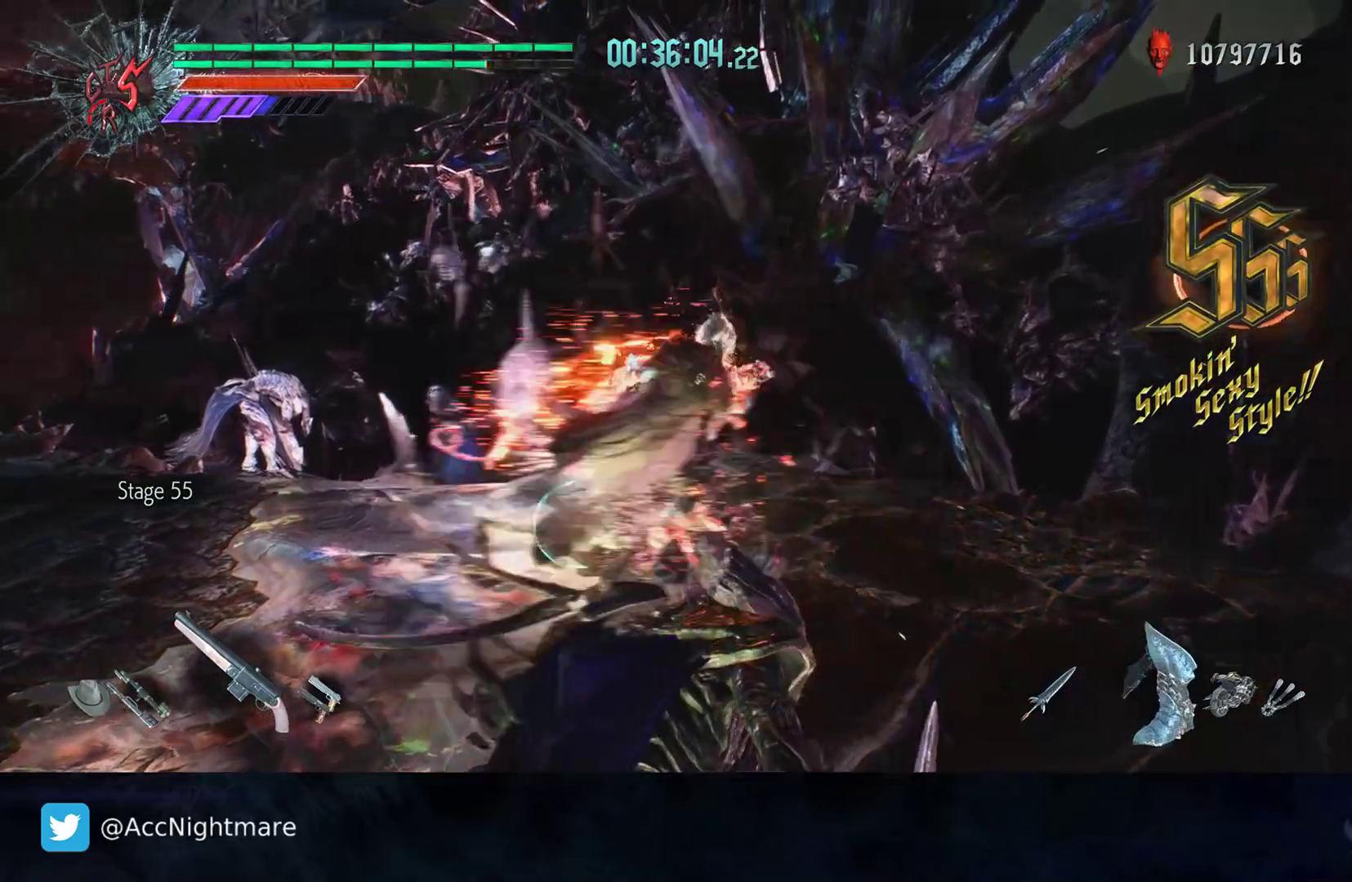
{"buttons": [], "left_stick": "center", "right_stick": "center", "events": [[33, "TRIANGLE", "up"], [100, "TRIANGLE", "down"], [133, "left_stick", "center"], [217, "TRIANGLE", "up"]]}
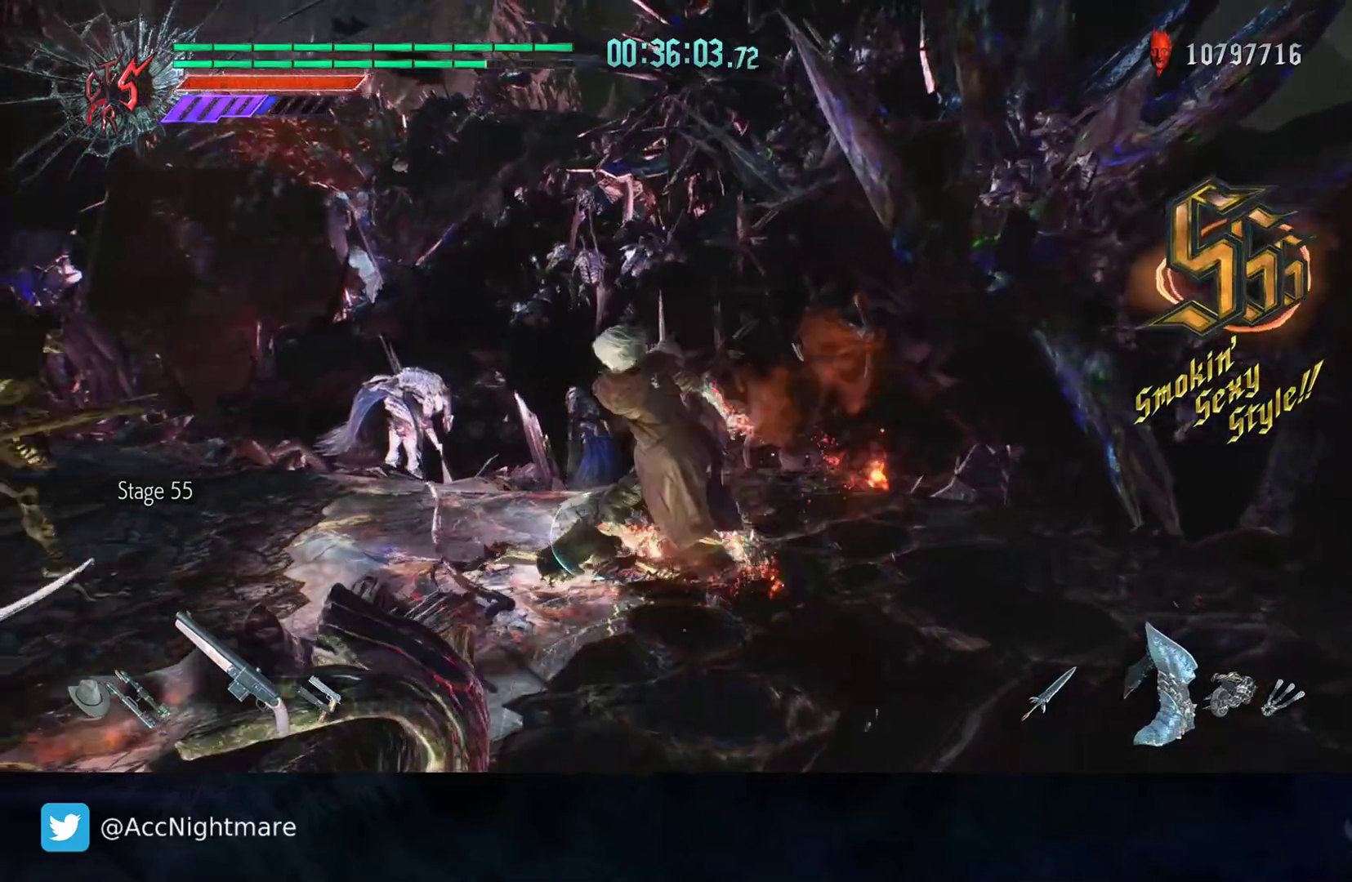
{"buttons": ["TRIANGLE"], "left_stick": "up-left", "right_stick": "center", "events": [[67, "left_stick", "up-left"], [167, "TRIANGLE", "down"], [267, "TRIANGLE", "up"], [333, "TRIANGLE", "down"], [417, "TRIANGLE", "up"], [500, "TRIANGLE", "down"]]}
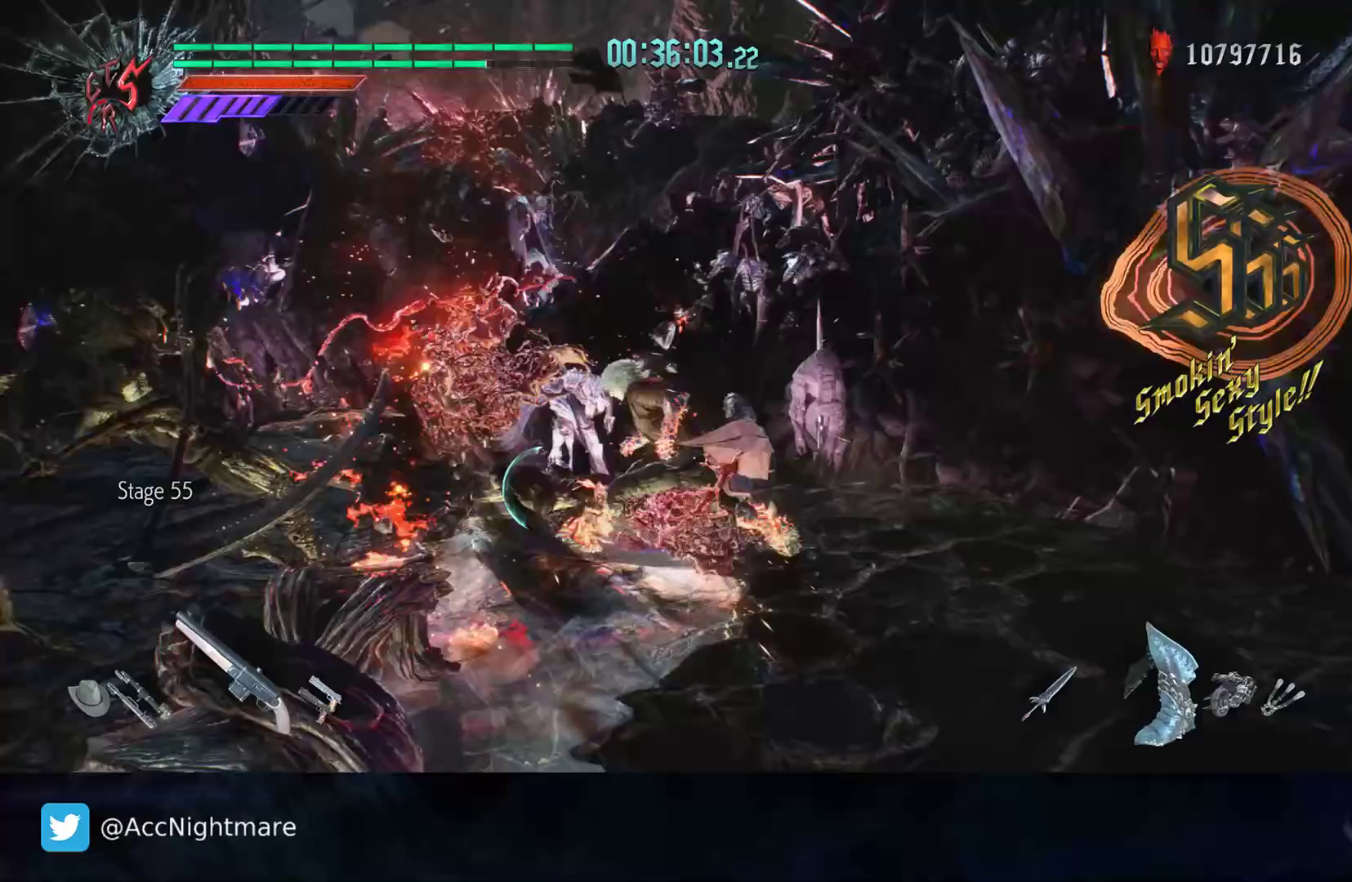
{"buttons": [], "left_stick": "up-left", "right_stick": "center", "events": [[83, "TRIANGLE", "up"], [167, "TRIANGLE", "down"], [233, "TRIANGLE", "up"], [300, "TRIANGLE", "down"], [383, "TRIANGLE", "up"]]}
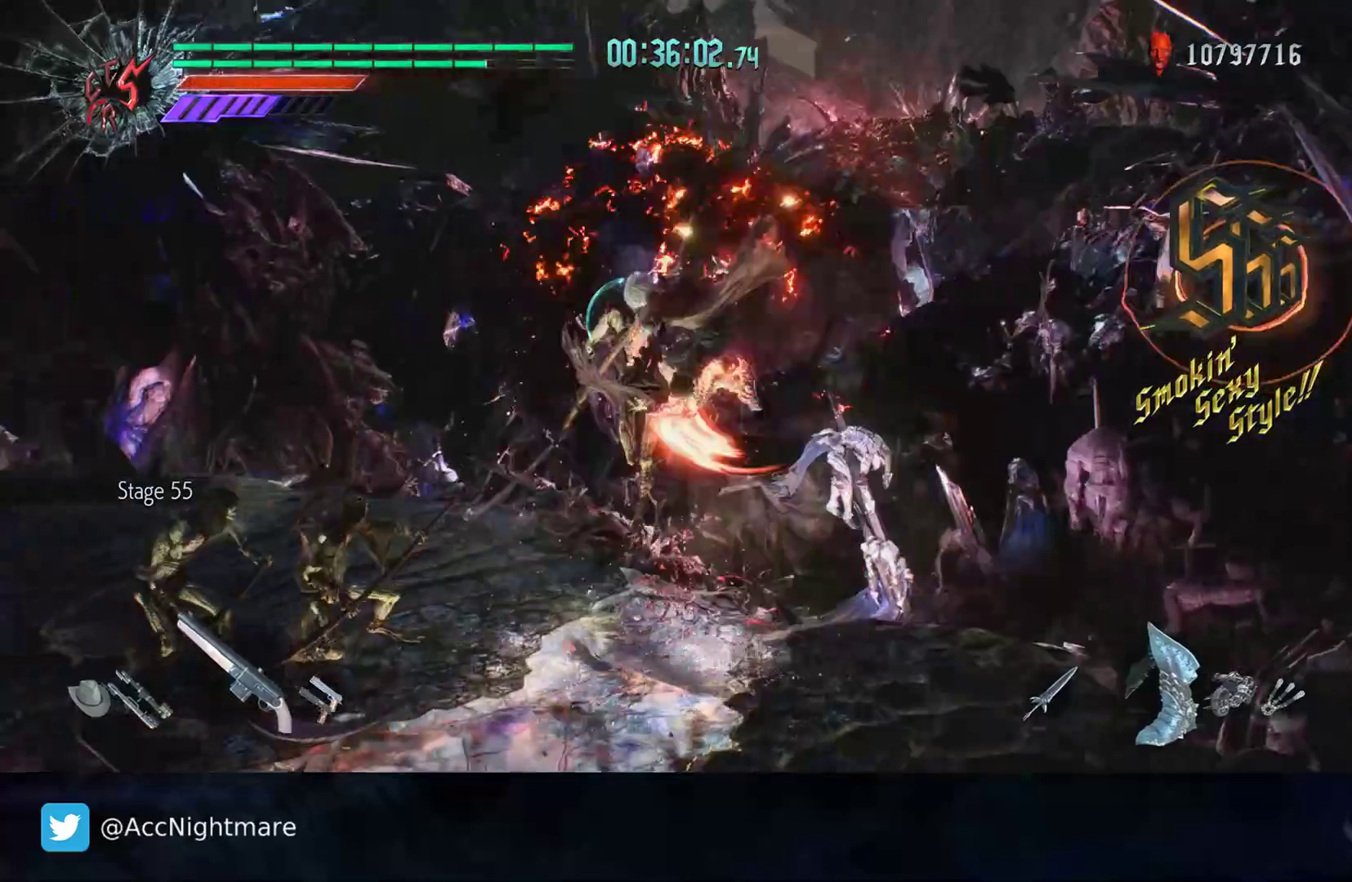
{"buttons": [], "left_stick": "center", "right_stick": "center", "events": [[50, "left_stick", "center"], [400, "TRIANGLE", "down"], [467, "TRIANGLE", "up"]]}
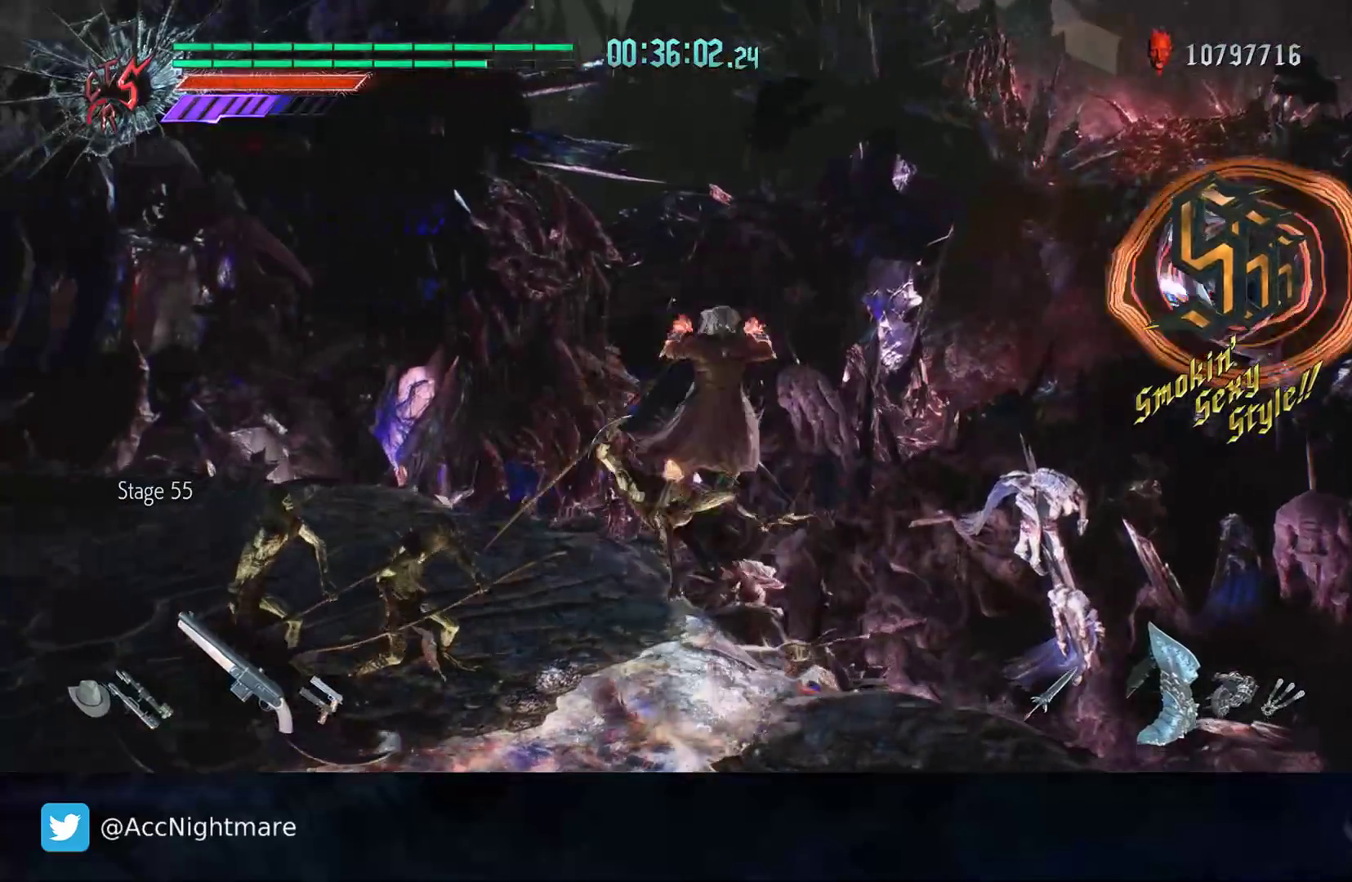
{"buttons": ["DPAD_RIGHT"], "left_stick": "center", "right_stick": "center", "events": [[417, "DPAD_RIGHT", "down"]]}
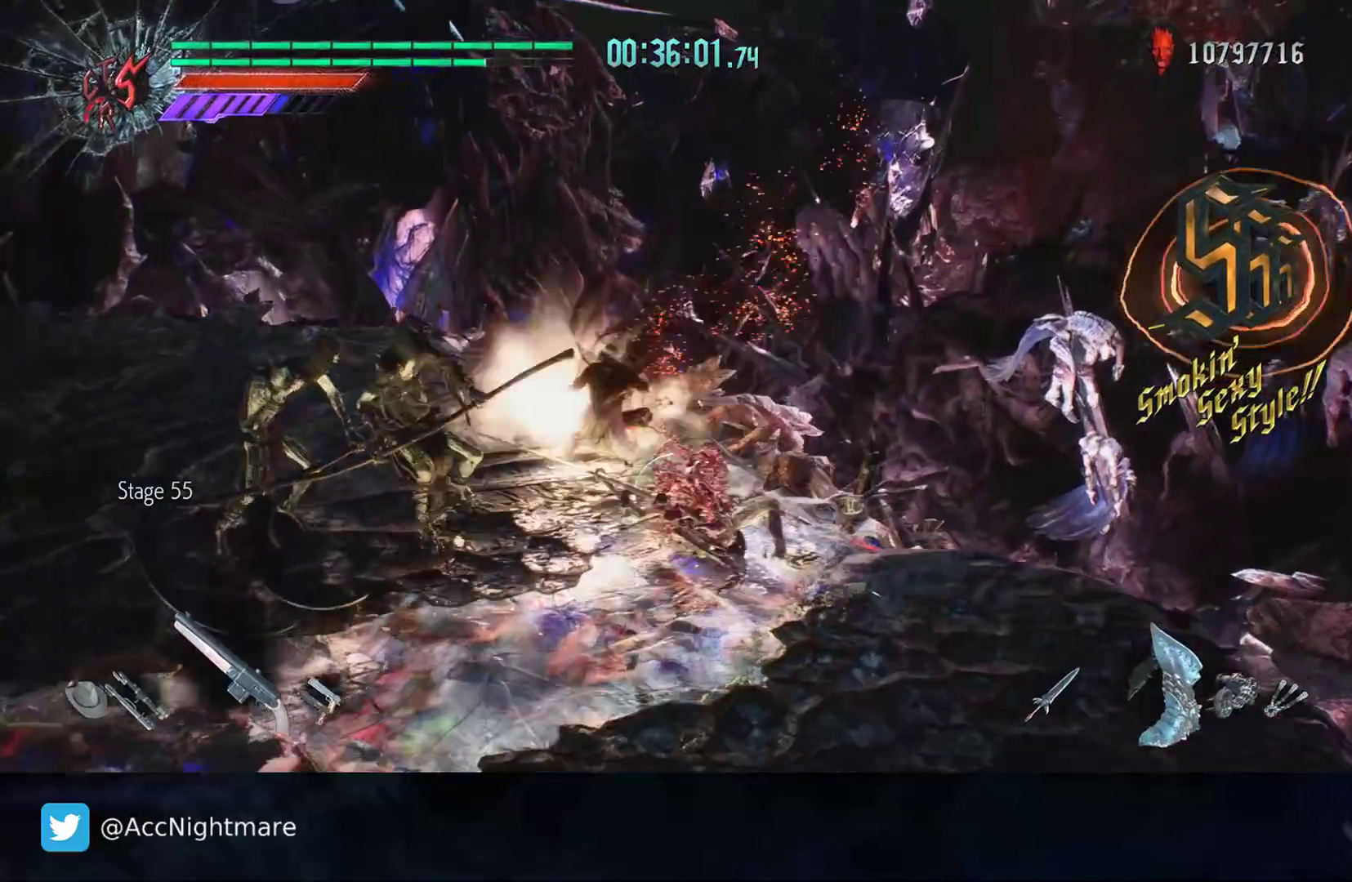
{"buttons": ["CIRCLE"], "left_stick": "down-right", "right_stick": "center", "events": [[117, "DPAD_RIGHT", "up"], [233, "CIRCLE", "down"], [400, "CIRCLE", "up"], [450, "CIRCLE", "down"], [467, "left_stick", "down-right"]]}
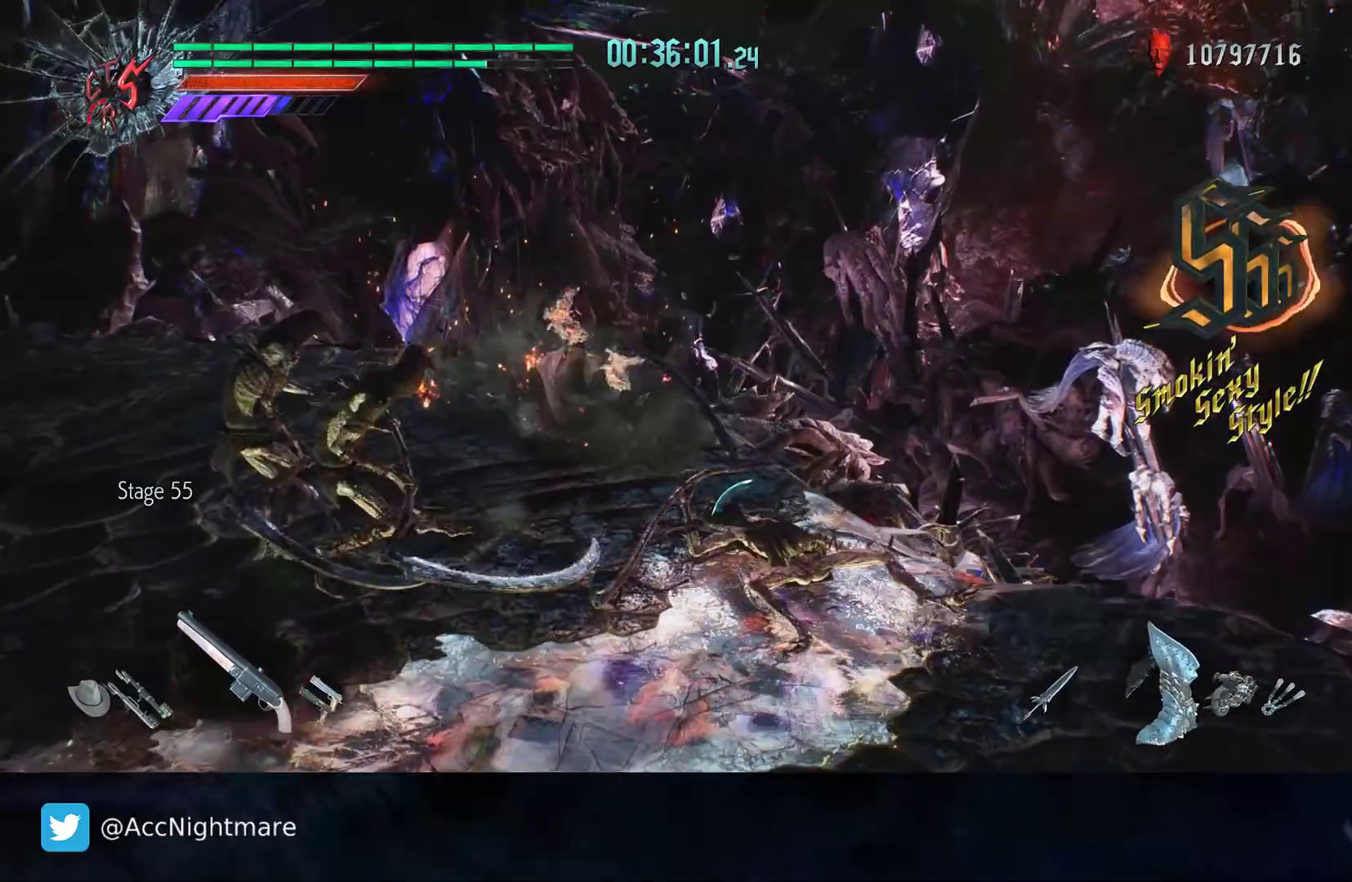
{"buttons": [], "left_stick": "down-right", "right_stick": "center", "events": [[17, "CIRCLE", "up"], [117, "CIRCLE", "down"], [117, "left_stick", "down"], [167, "CIRCLE", "up"], [250, "CIRCLE", "down"], [317, "CIRCLE", "up"], [350, "left_stick", "down-right"], [417, "CIRCLE", "down"], [483, "CIRCLE", "up"]]}
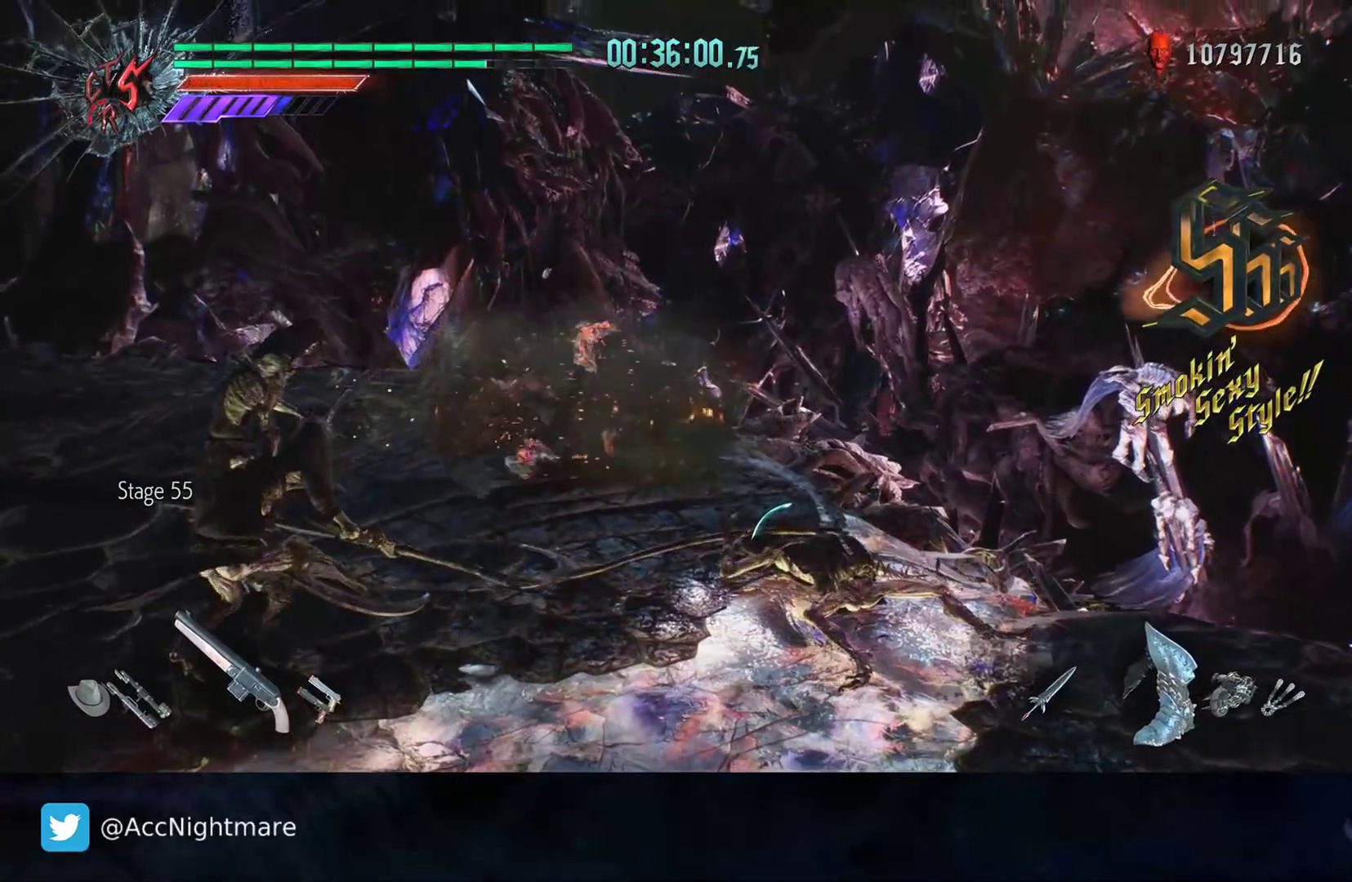
{"buttons": [], "left_stick": "down-right", "right_stick": "center", "events": [[83, "CIRCLE", "down"], [150, "CIRCLE", "up"], [233, "CIRCLE", "down"], [317, "CIRCLE", "up"], [400, "CIRCLE", "down"], [483, "CIRCLE", "up"]]}
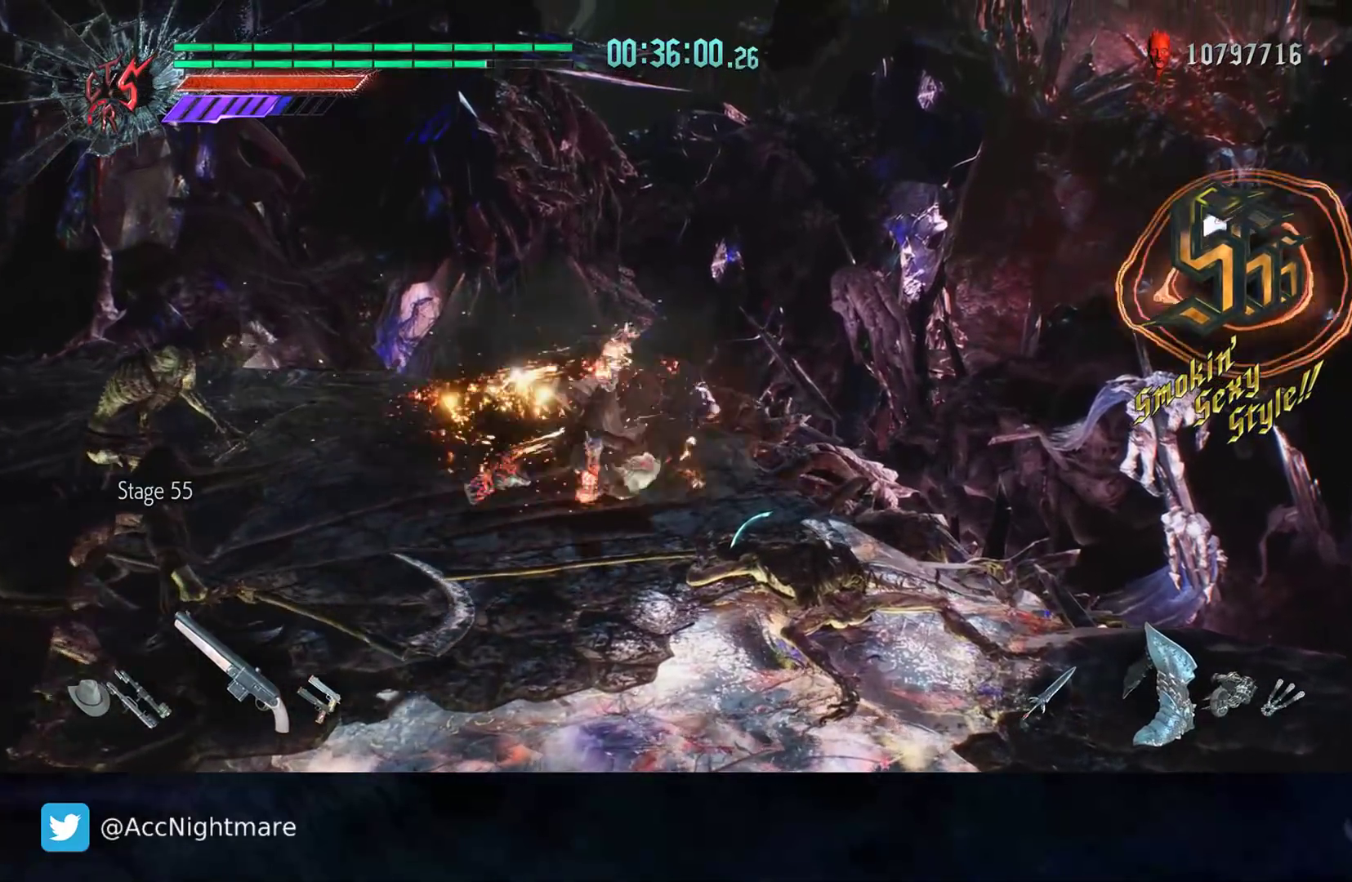
{"buttons": [], "left_stick": "down-right", "right_stick": "center", "events": [[67, "CIRCLE", "down"], [150, "CIRCLE", "up"], [250, "CIRCLE", "down"], [317, "CIRCLE", "up"], [417, "CIRCLE", "down"], [500, "CIRCLE", "up"]]}